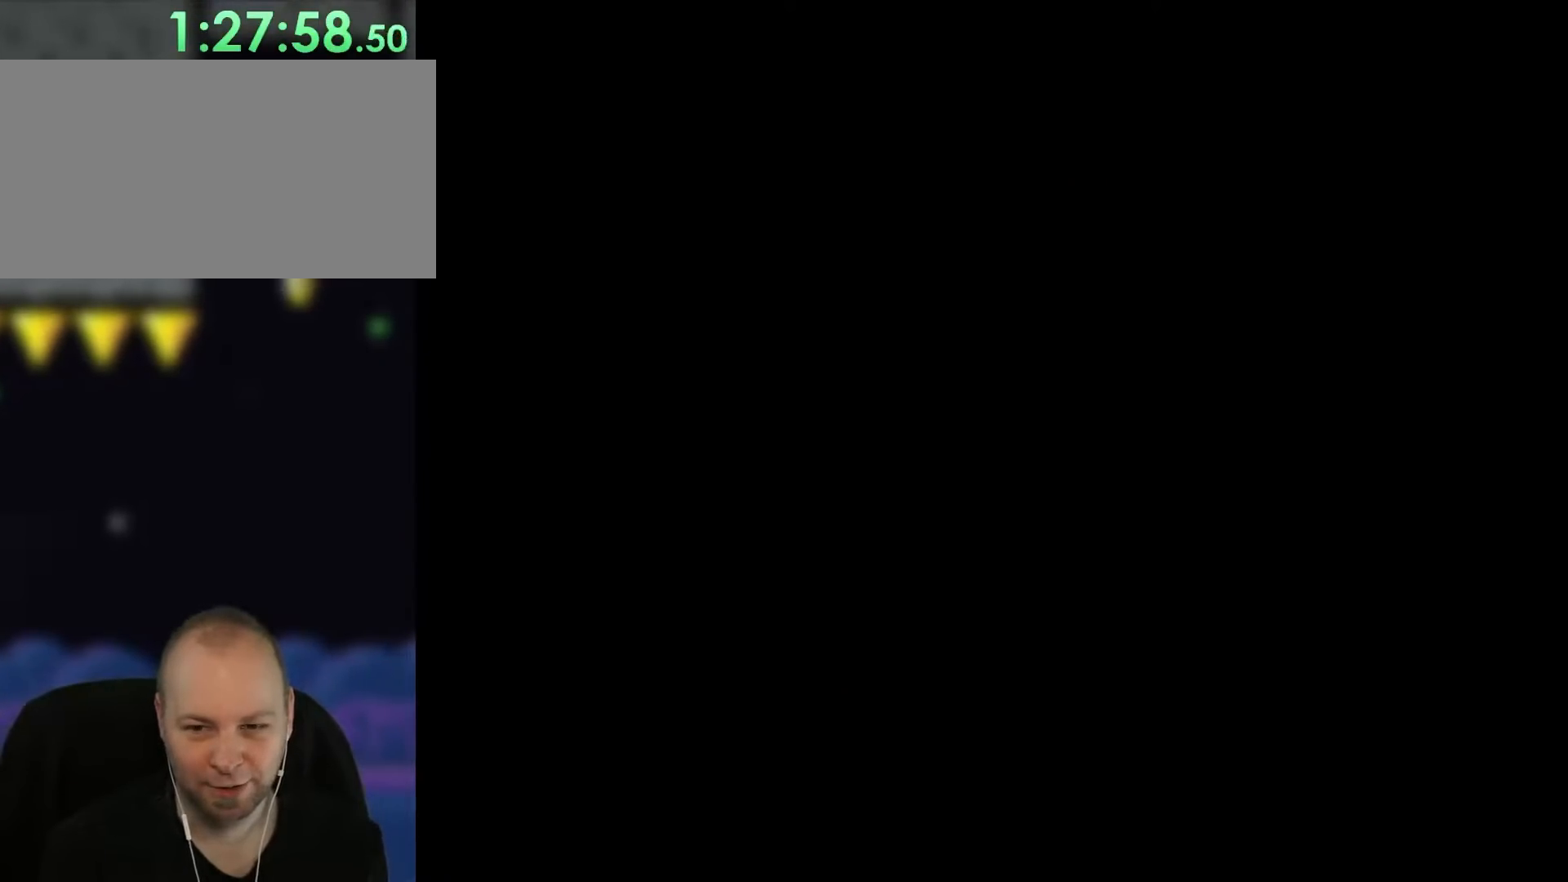
Gameplay with a controller (Nintendo layout); each line is a JSON object with the inputs held at the frame after it. "events" lists button and stick changes between this image and that frame as [ms after this image, input, new state], when the widget could be followed in between. Not read: L3 R3.
{"buttons": ["Y"], "events": []}
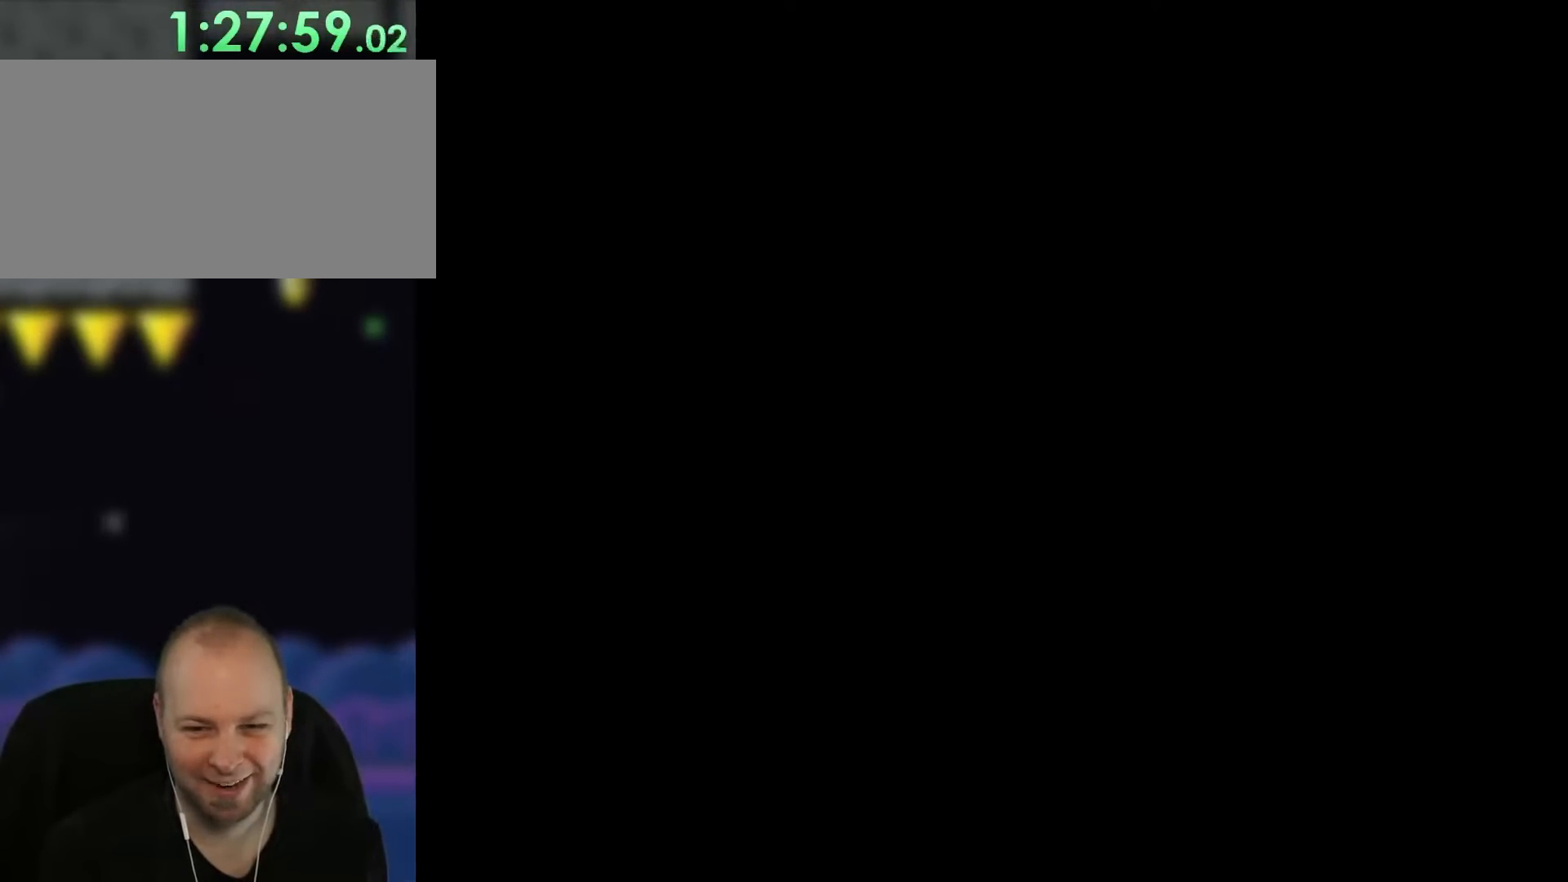
{"buttons": ["Y"], "events": []}
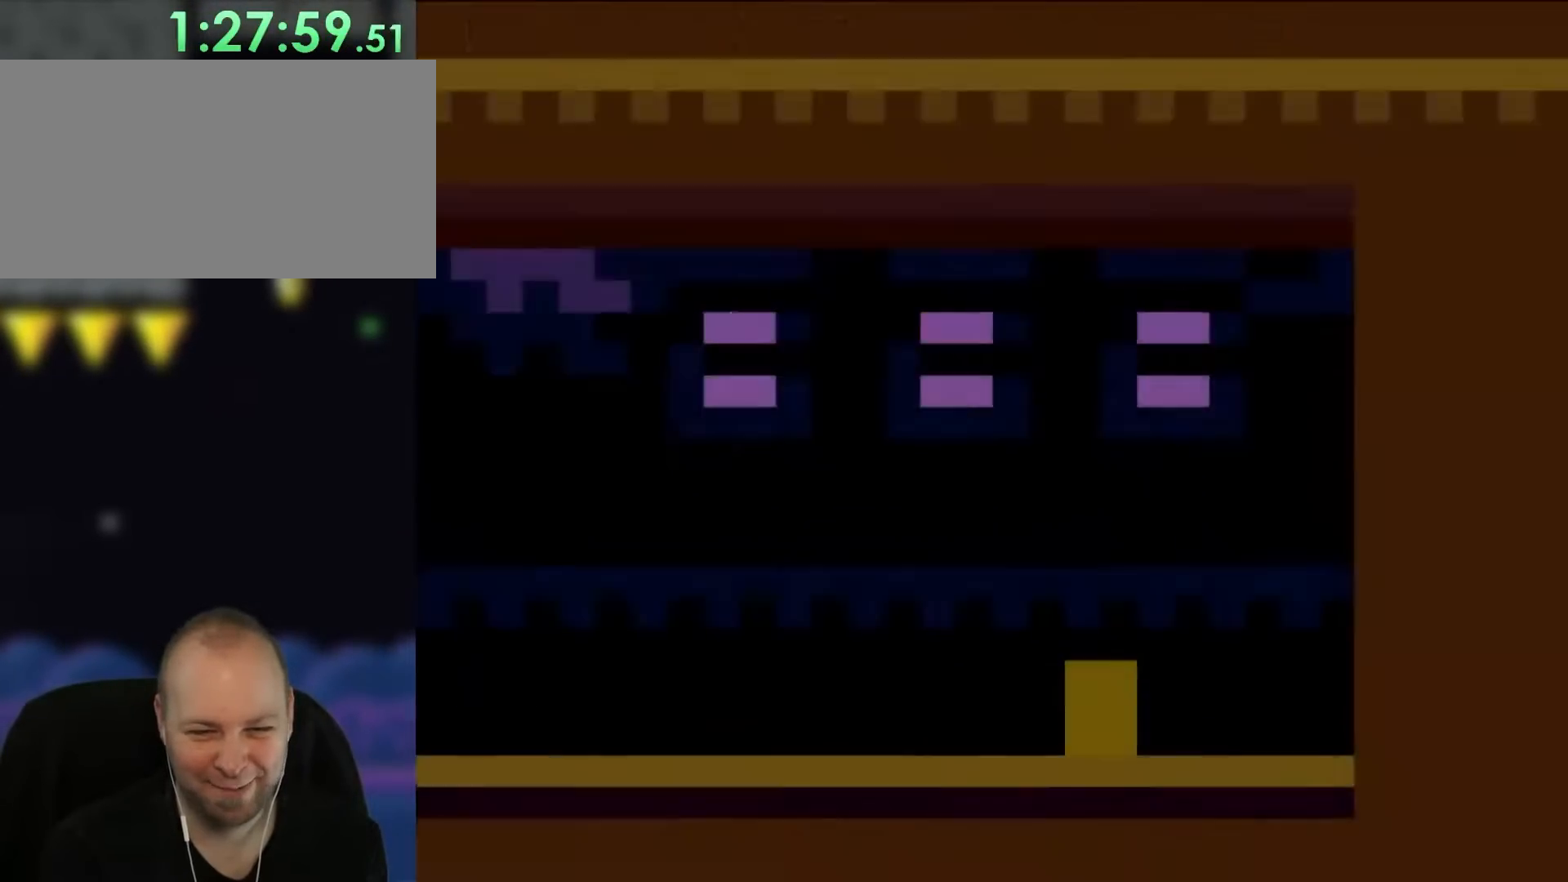
{"buttons": ["Y"], "events": []}
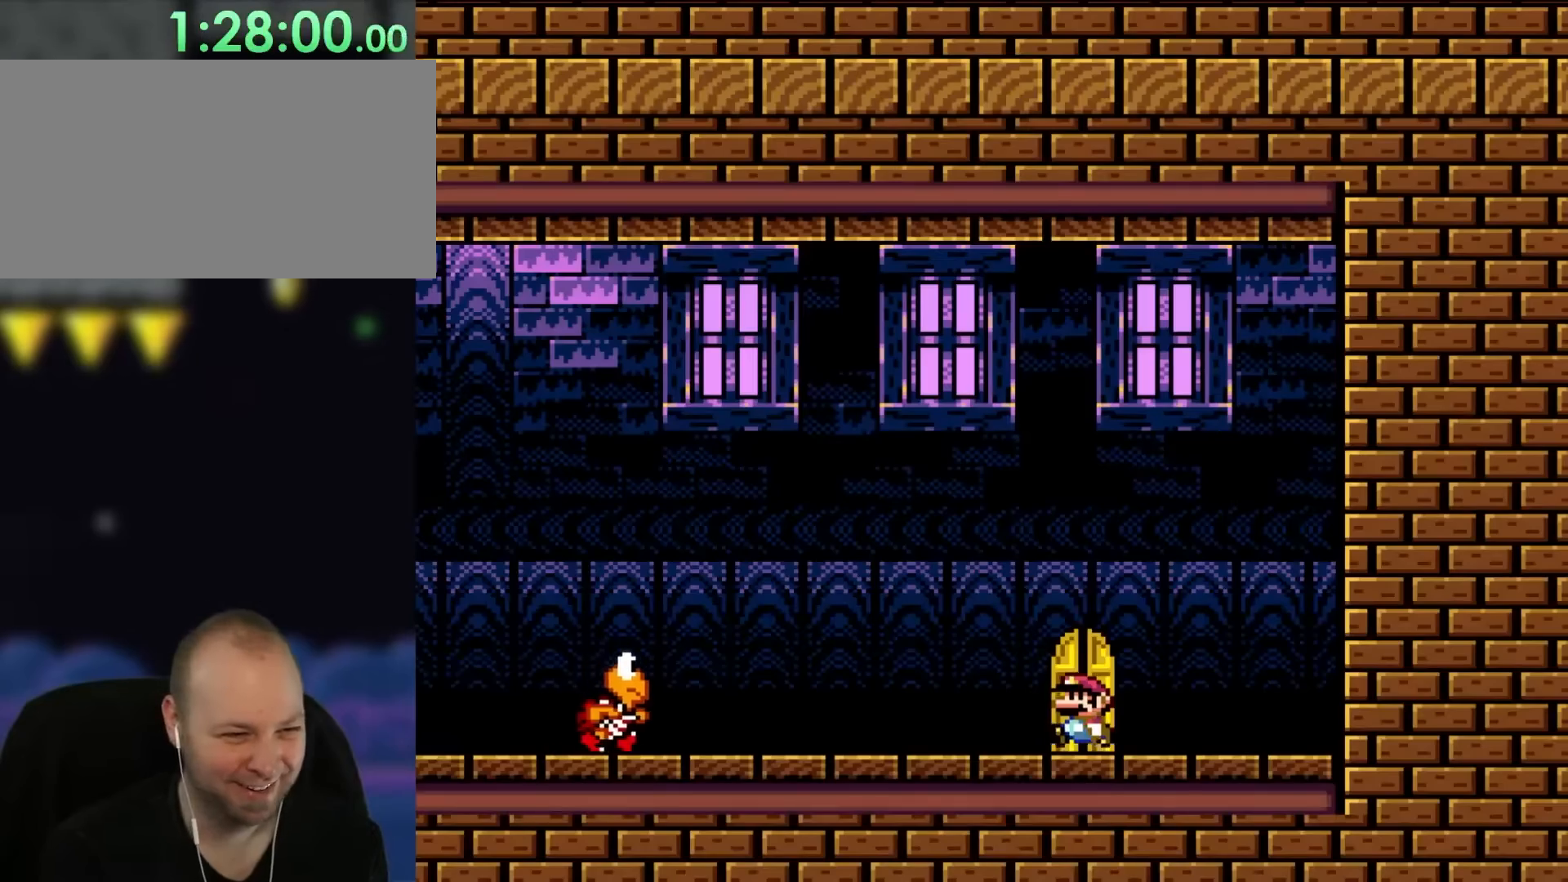
{"buttons": ["Y", "DPAD_LEFT"], "events": [[117, "DPAD_LEFT", "down"], [383, "B", "down"], [483, "B", "up"]]}
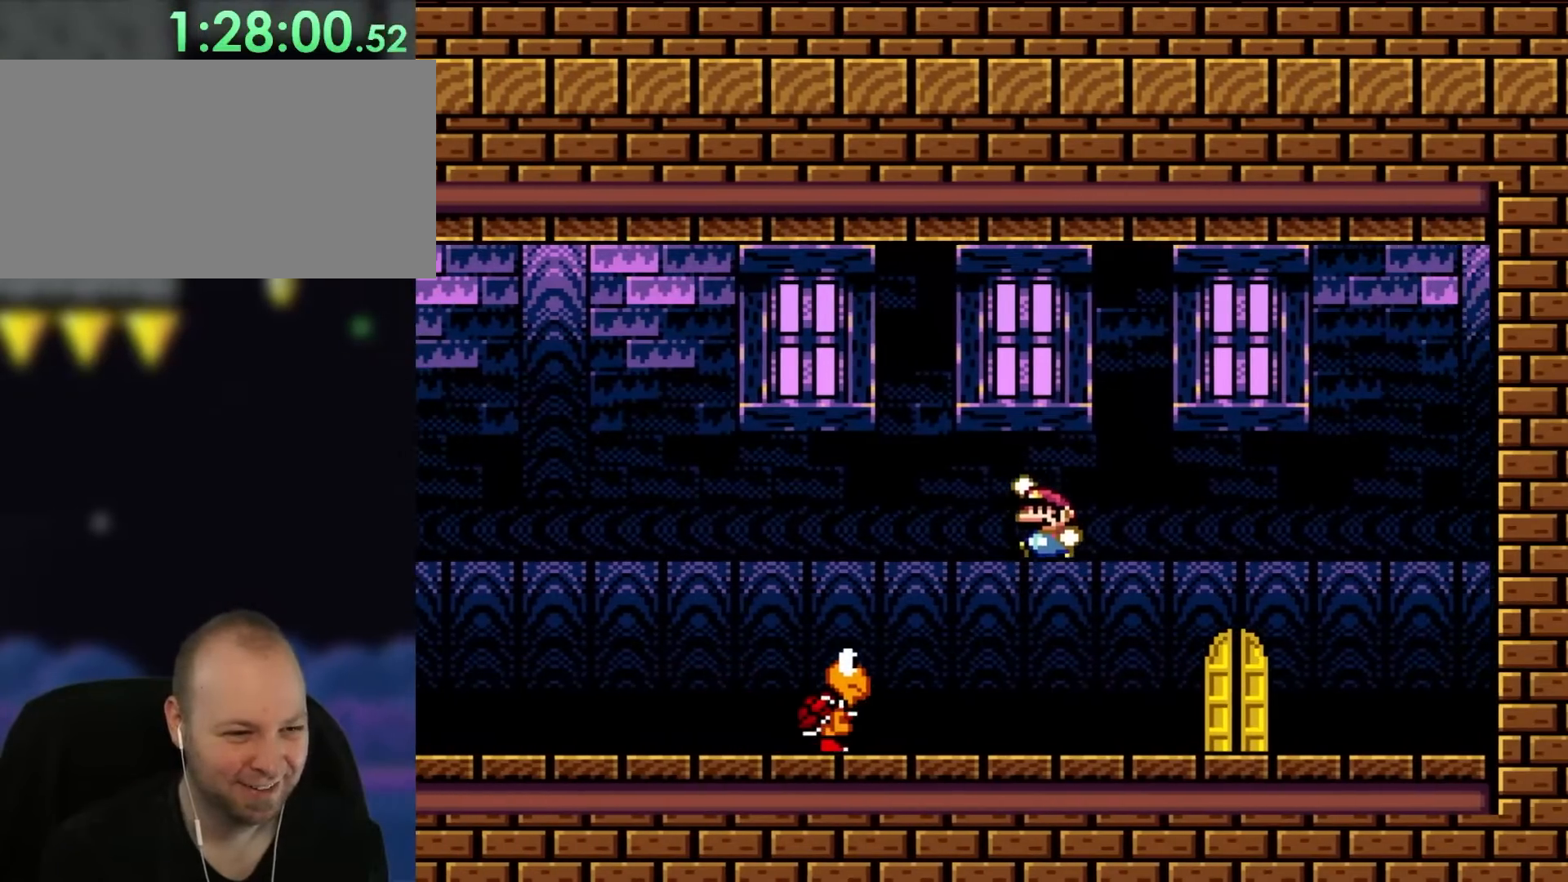
{"buttons": ["Y", "DPAD_LEFT"], "events": []}
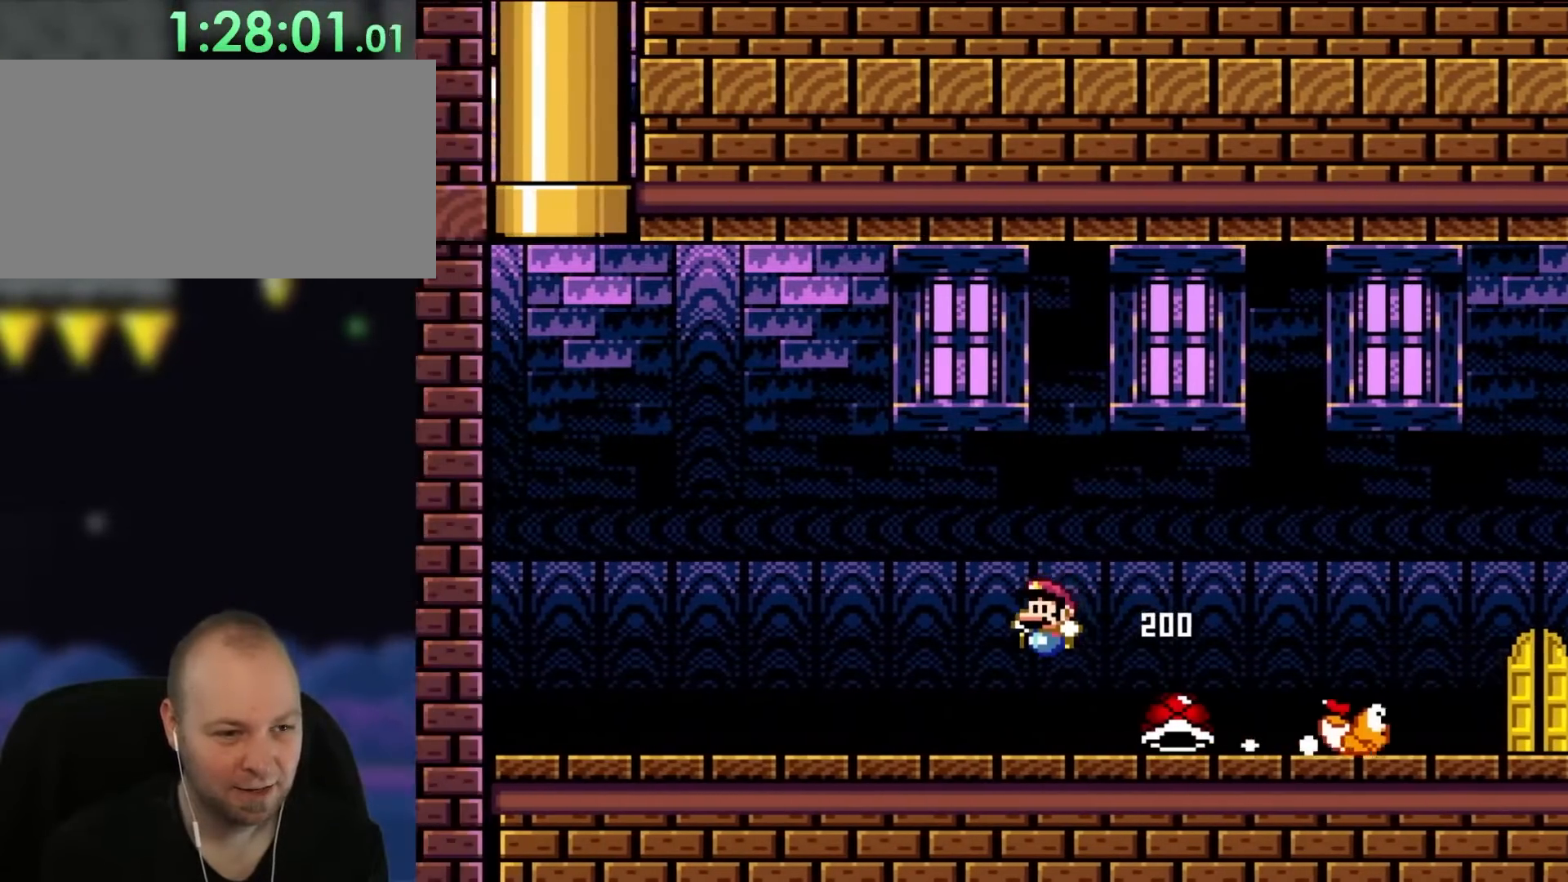
{"buttons": ["Y"], "events": [[450, "DPAD_UP", "down"], [500, "DPAD_LEFT", "up"], [500, "DPAD_UP", "up"]]}
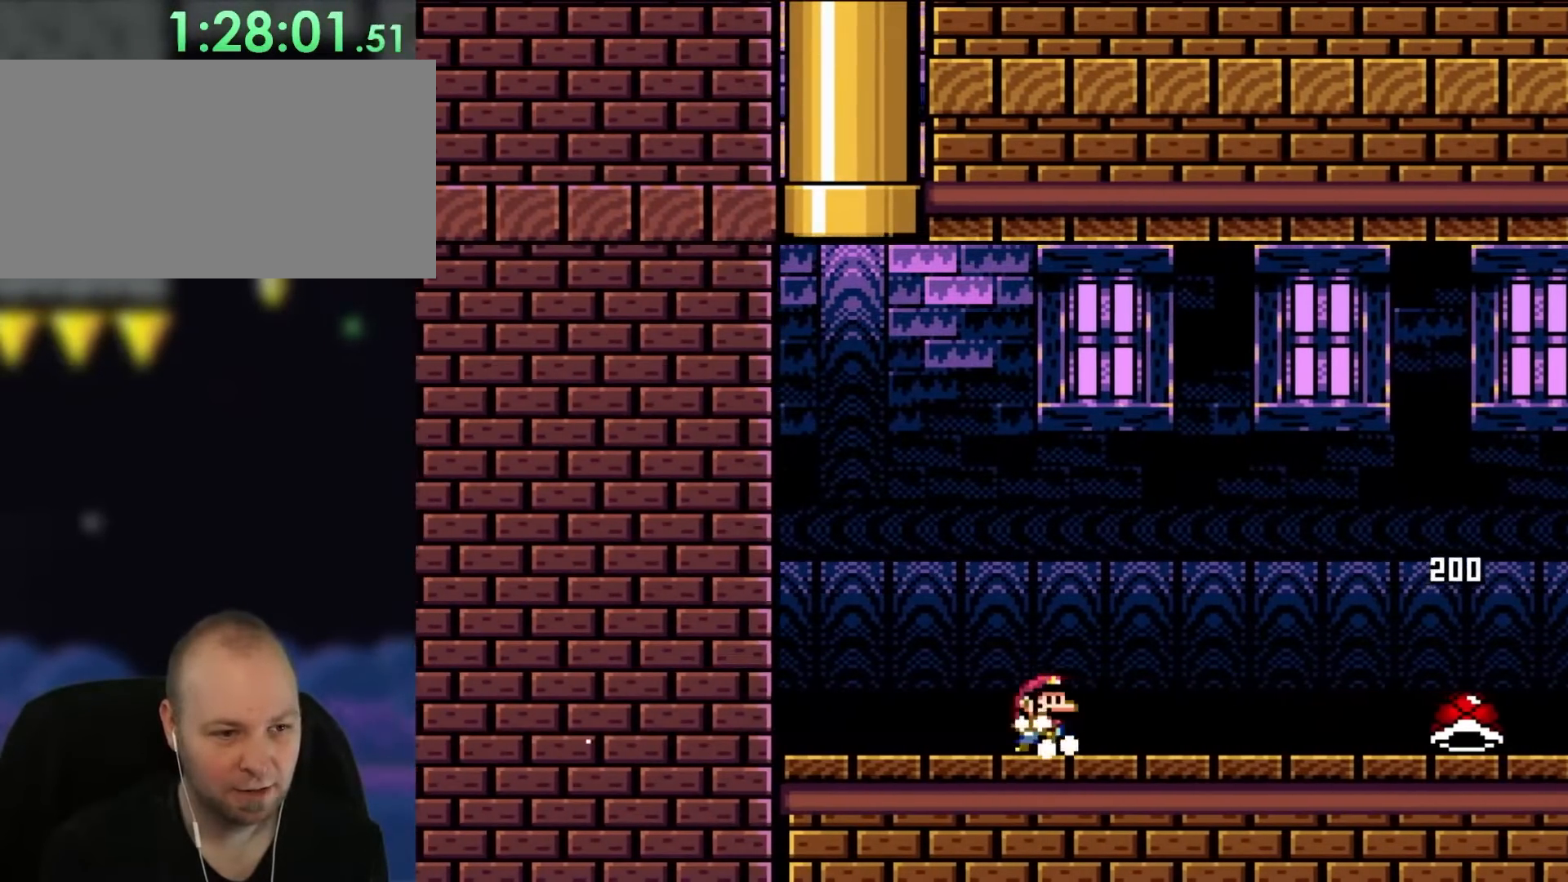
{"buttons": ["Y", "DPAD_RIGHT"], "events": [[33, "DPAD_RIGHT", "down"]]}
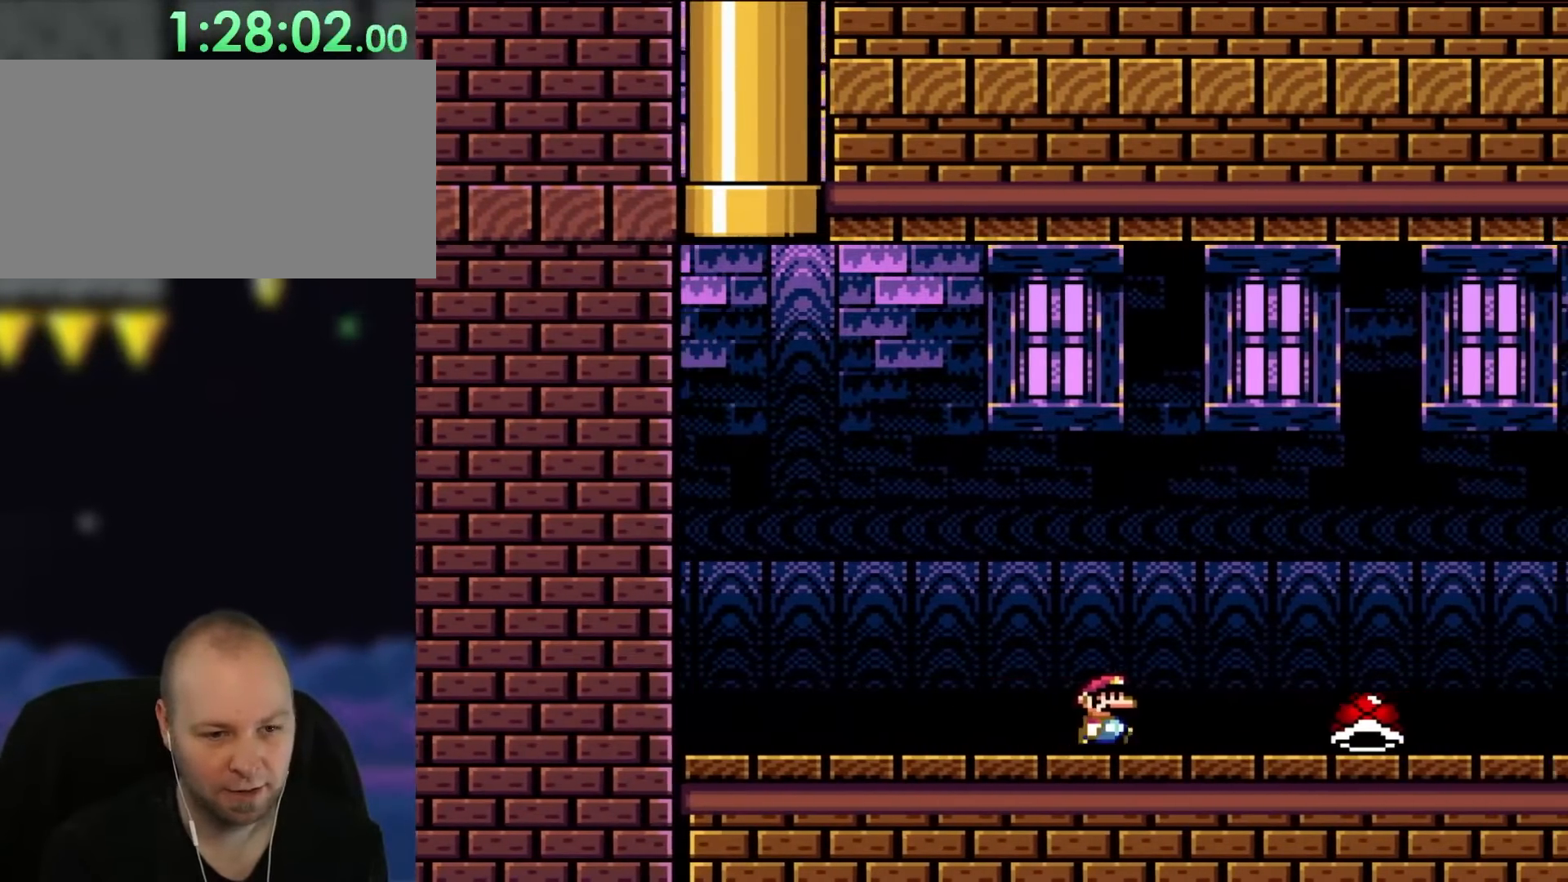
{"buttons": ["Y", "DPAD_LEFT"], "events": [[483, "DPAD_RIGHT", "up"], [483, "DPAD_UP", "down"], [500, "DPAD_LEFT", "down"], [500, "DPAD_UP", "up"]]}
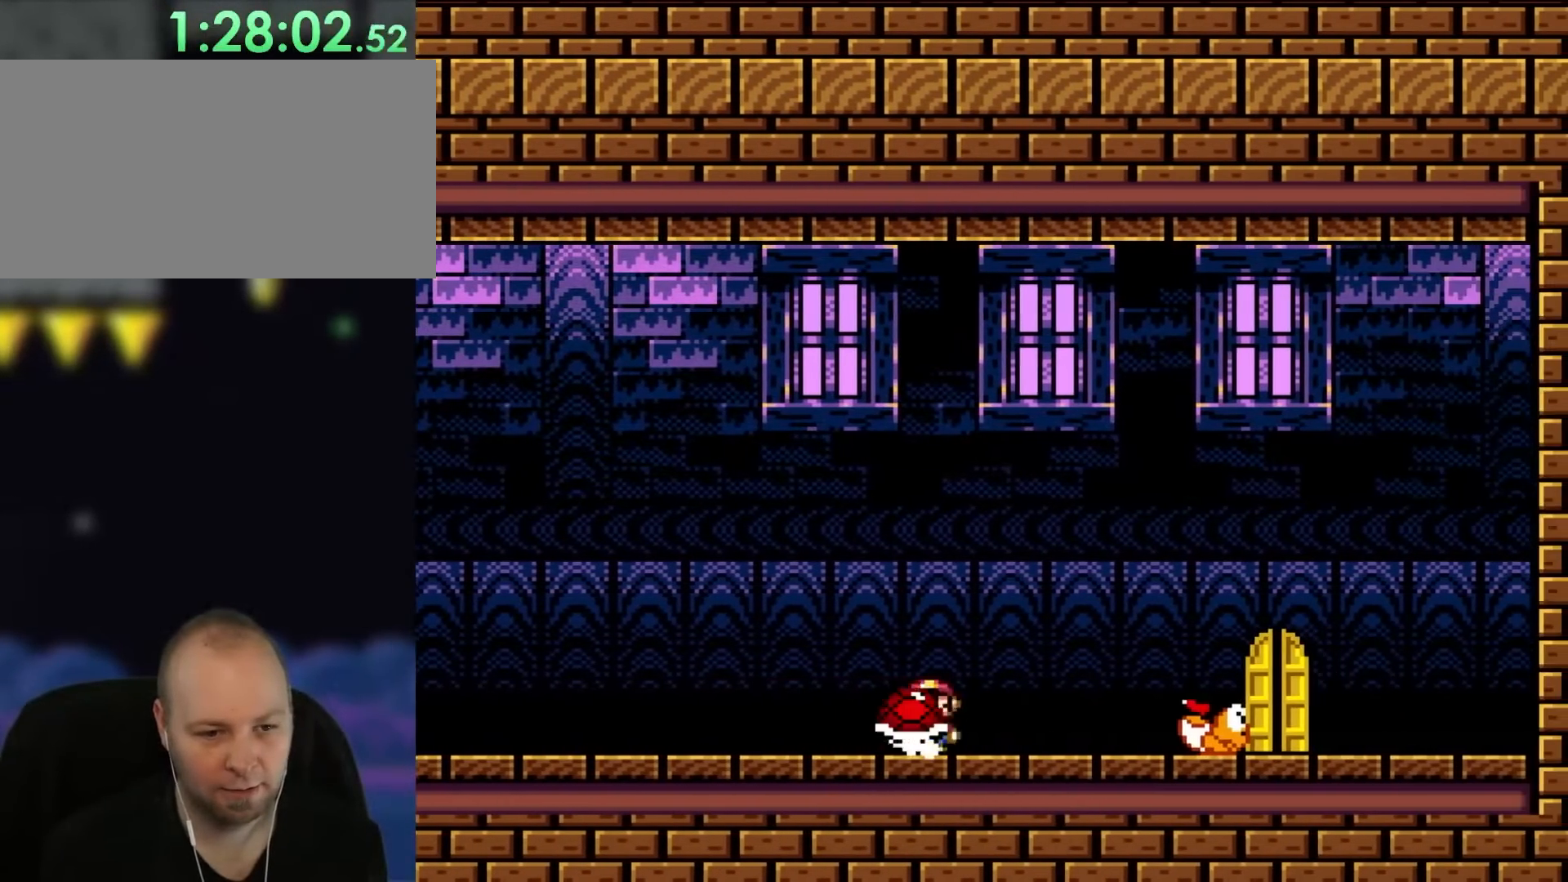
{"buttons": ["B", "Y"], "events": [[500, "B", "down"], [500, "DPAD_LEFT", "up"]]}
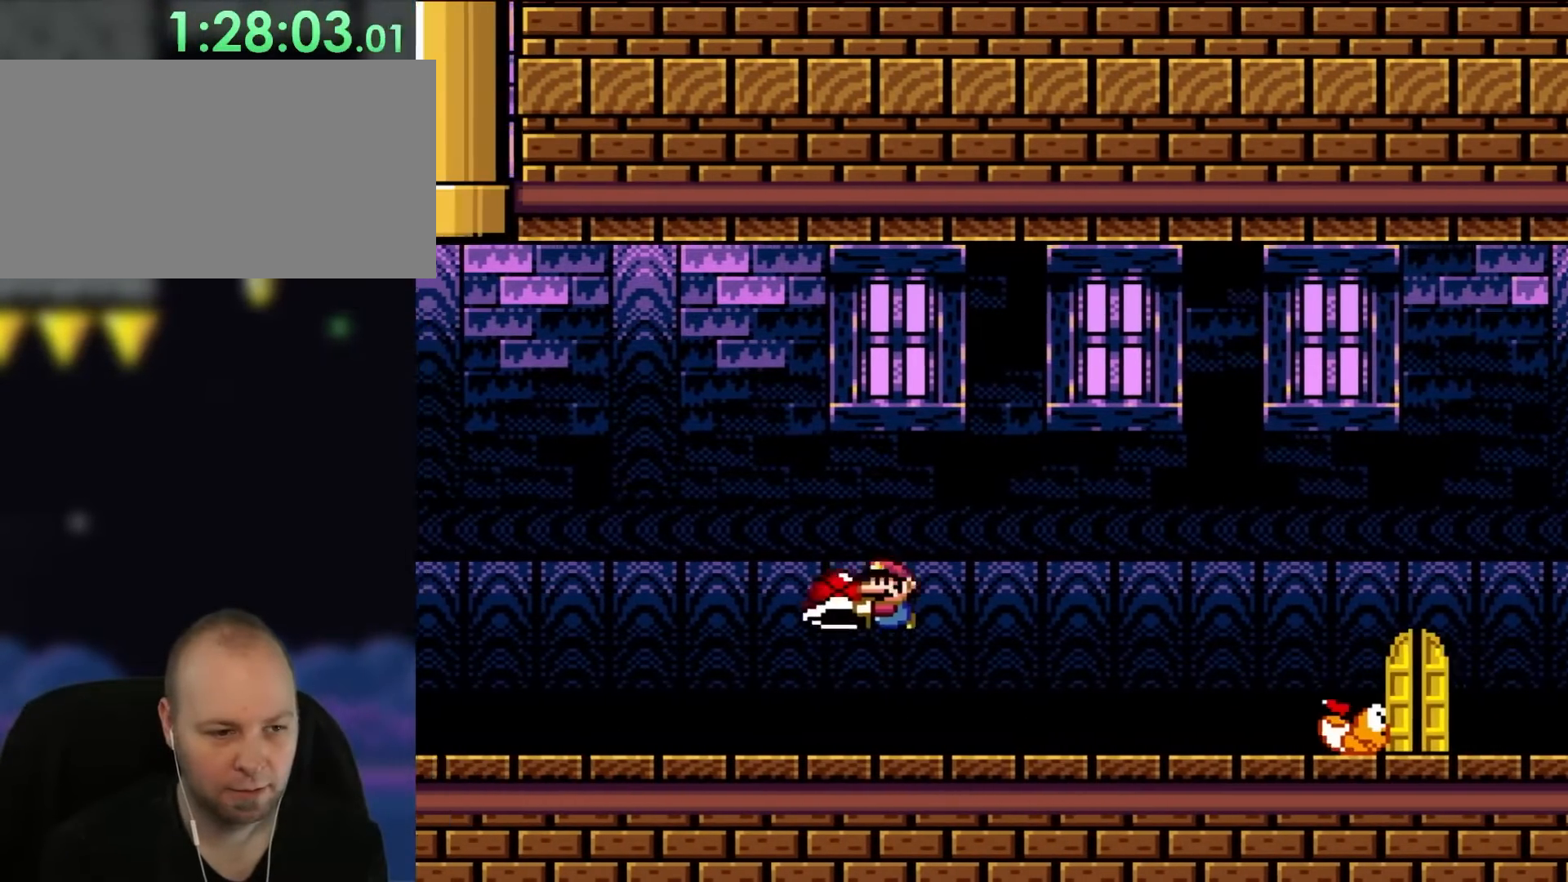
{"buttons": ["B", "DPAD_LEFT"], "events": [[383, "DPAD_LEFT", "down"], [450, "Y", "up"]]}
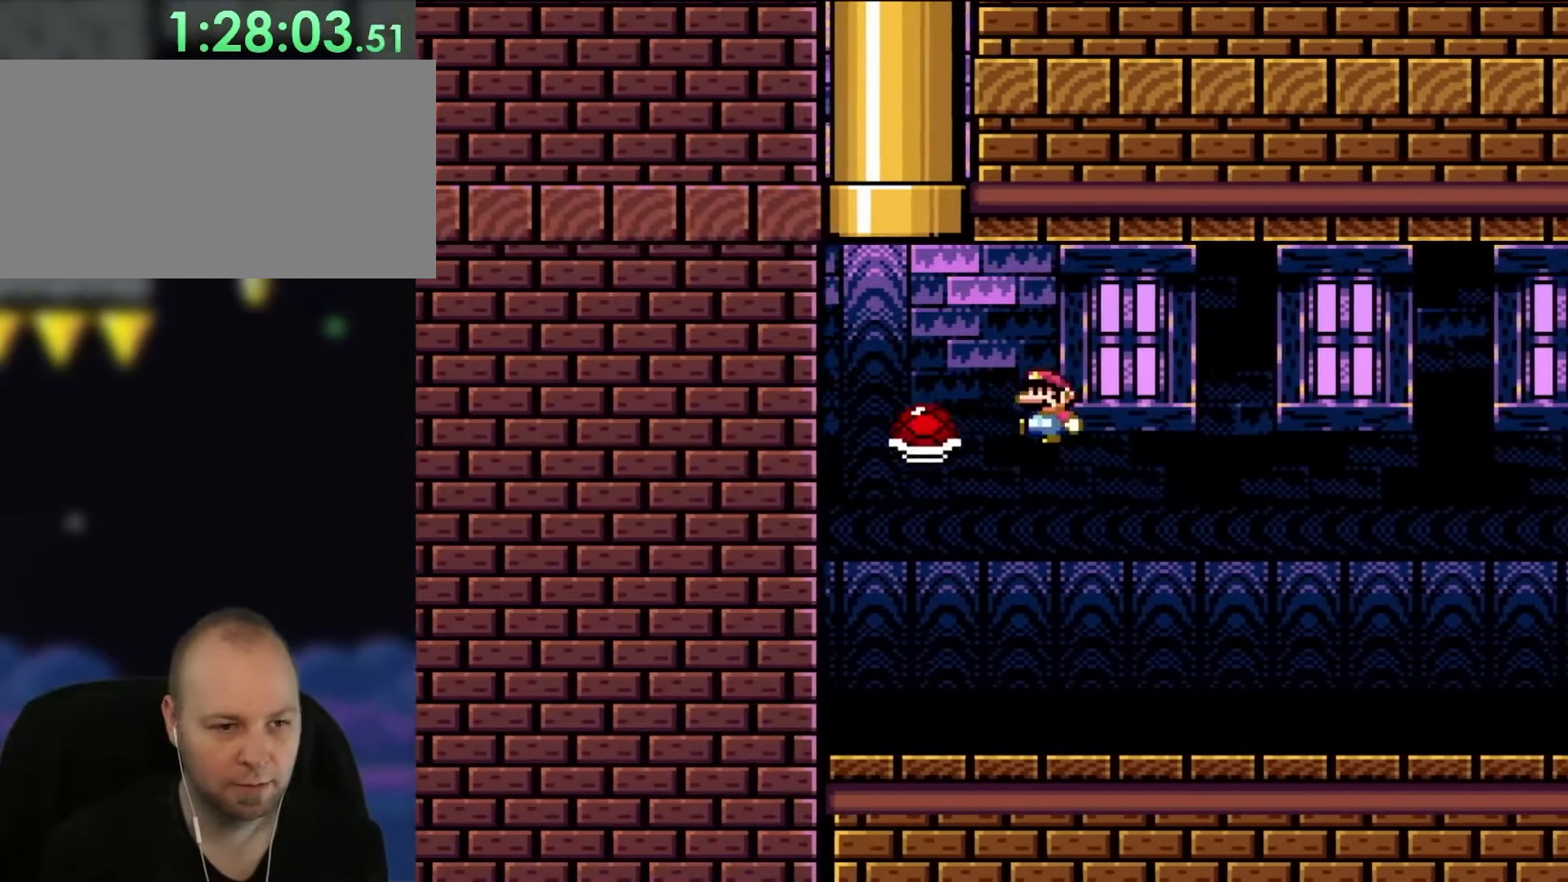
{"buttons": ["B", "Y", "DPAD_UP", "DPAD_RIGHT"], "events": [[50, "Y", "down"], [217, "DPAD_UP", "down"], [250, "DPAD_LEFT", "up"], [317, "DPAD_RIGHT", "down"], [317, "DPAD_UP", "up"], [383, "DPAD_UP", "down"]]}
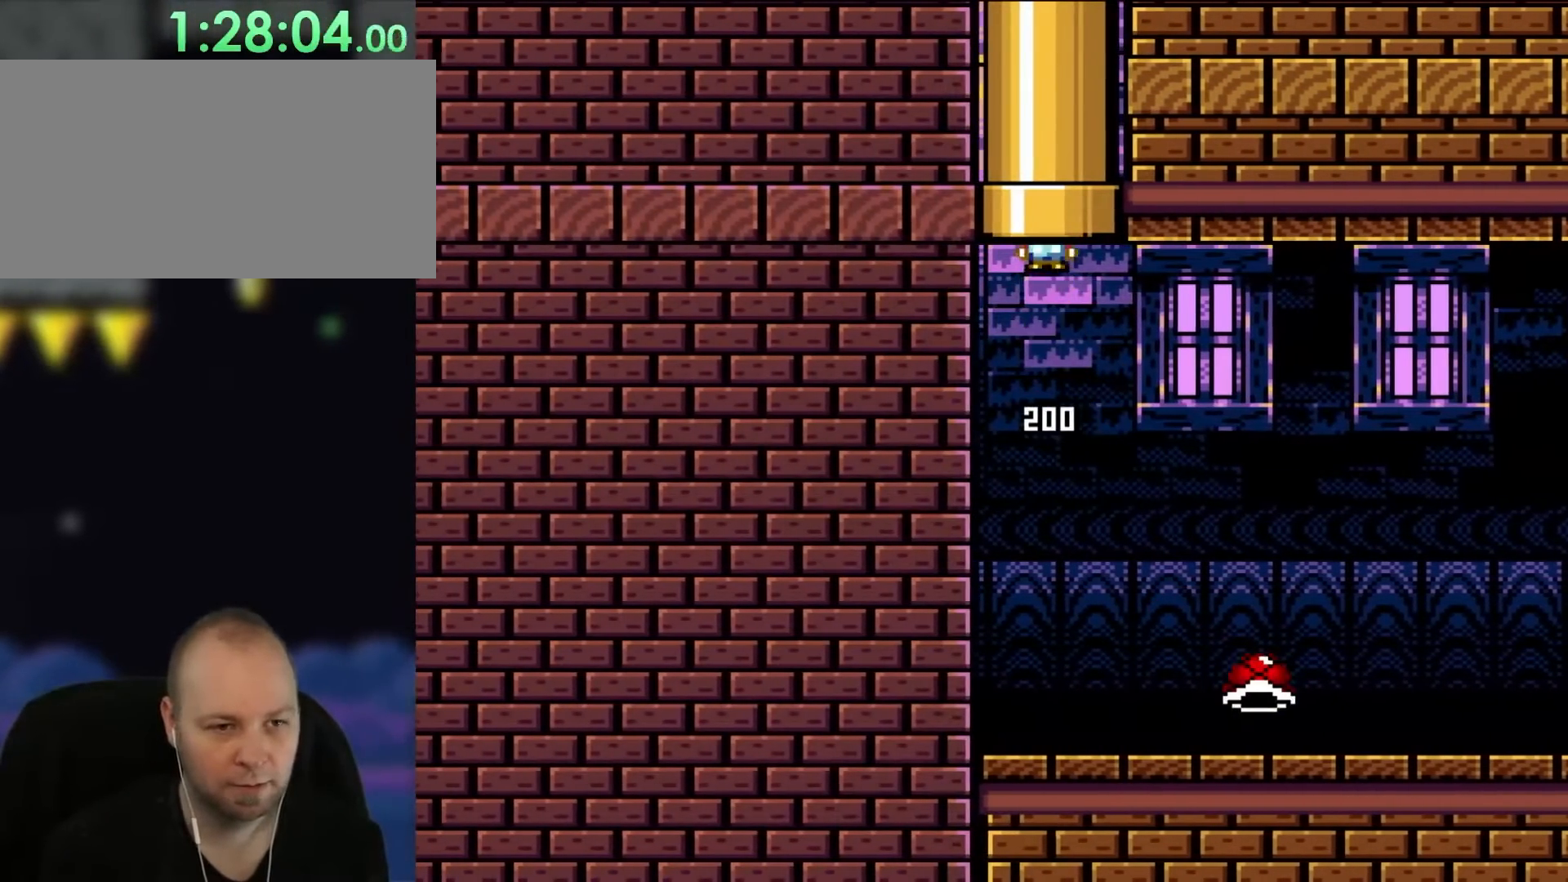
{"buttons": [], "events": [[117, "DPAD_RIGHT", "up"], [150, "DPAD_LEFT", "down"], [200, "DPAD_UP", "up"], [267, "DPAD_LEFT", "up"], [350, "B", "up"], [350, "Y", "up"]]}
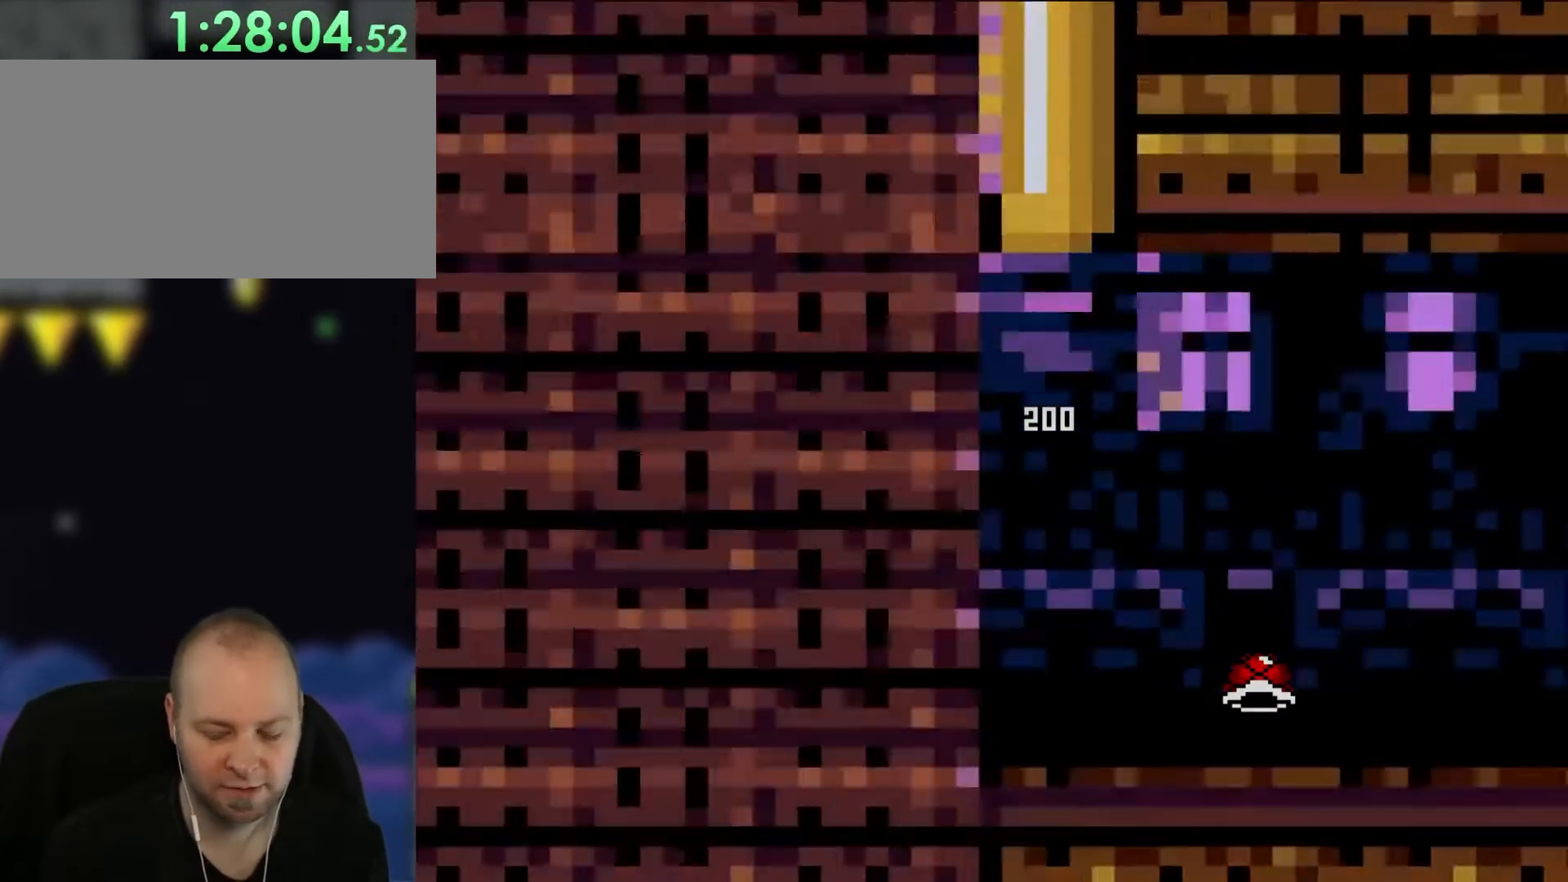
{"buttons": [], "events": []}
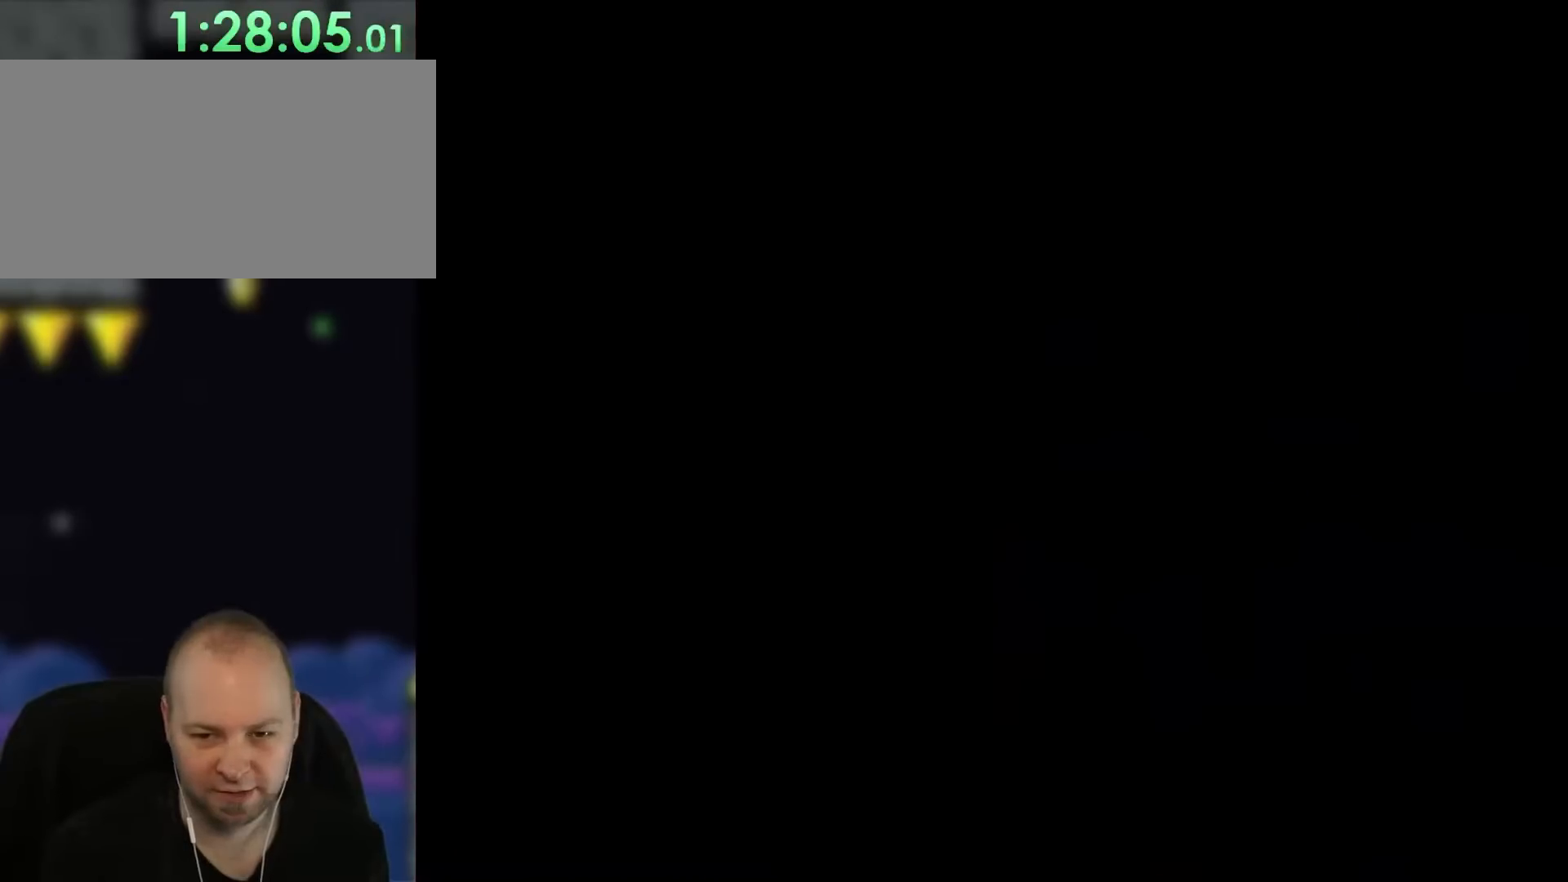
{"buttons": [], "events": []}
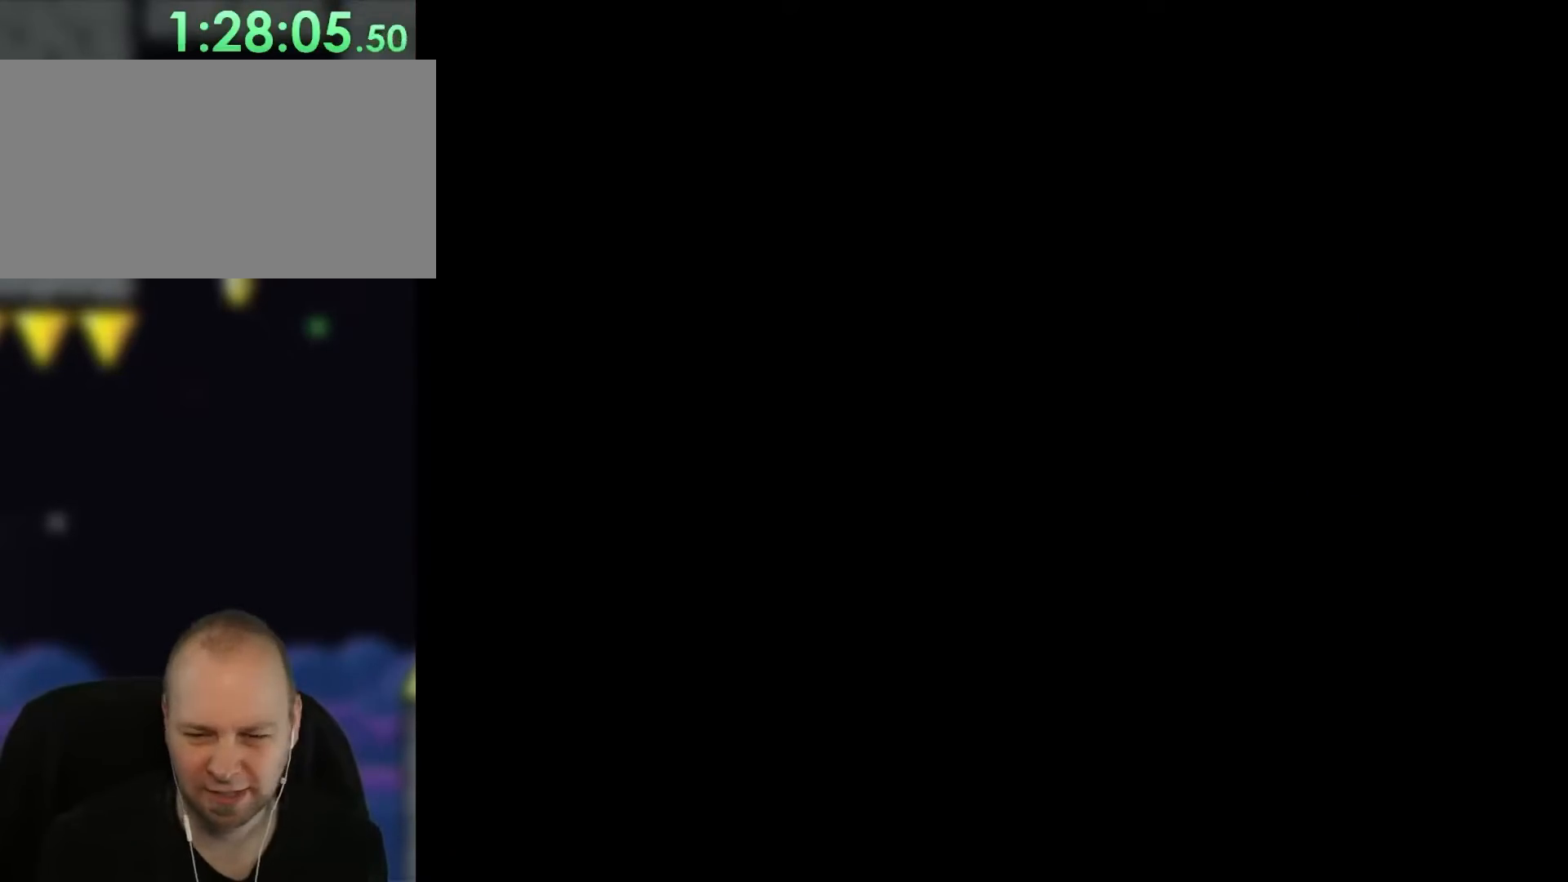
{"buttons": [], "events": []}
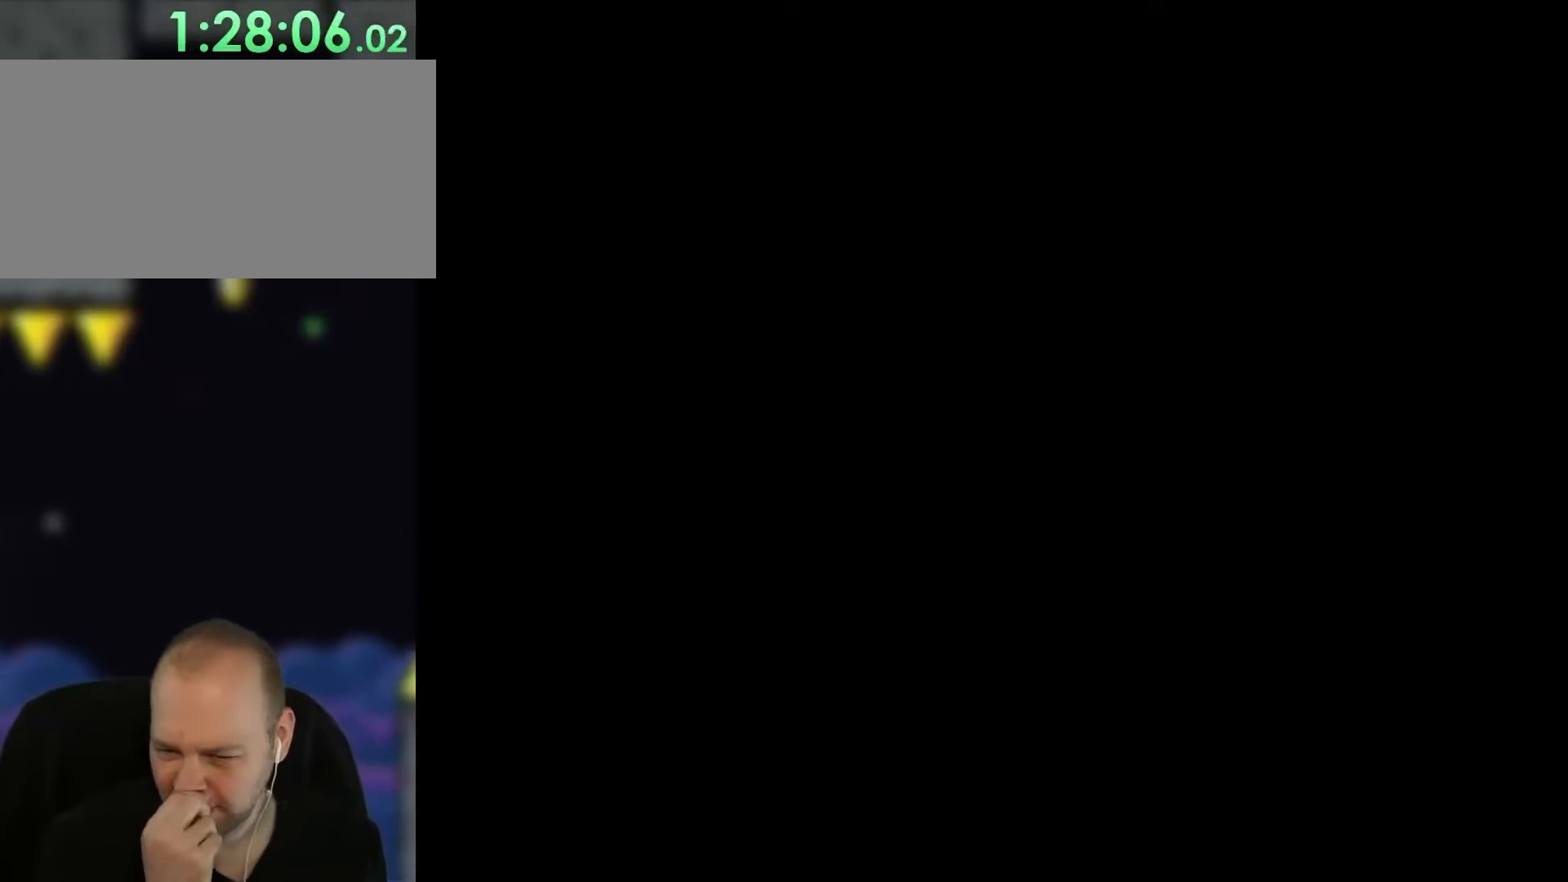
{"buttons": [], "events": []}
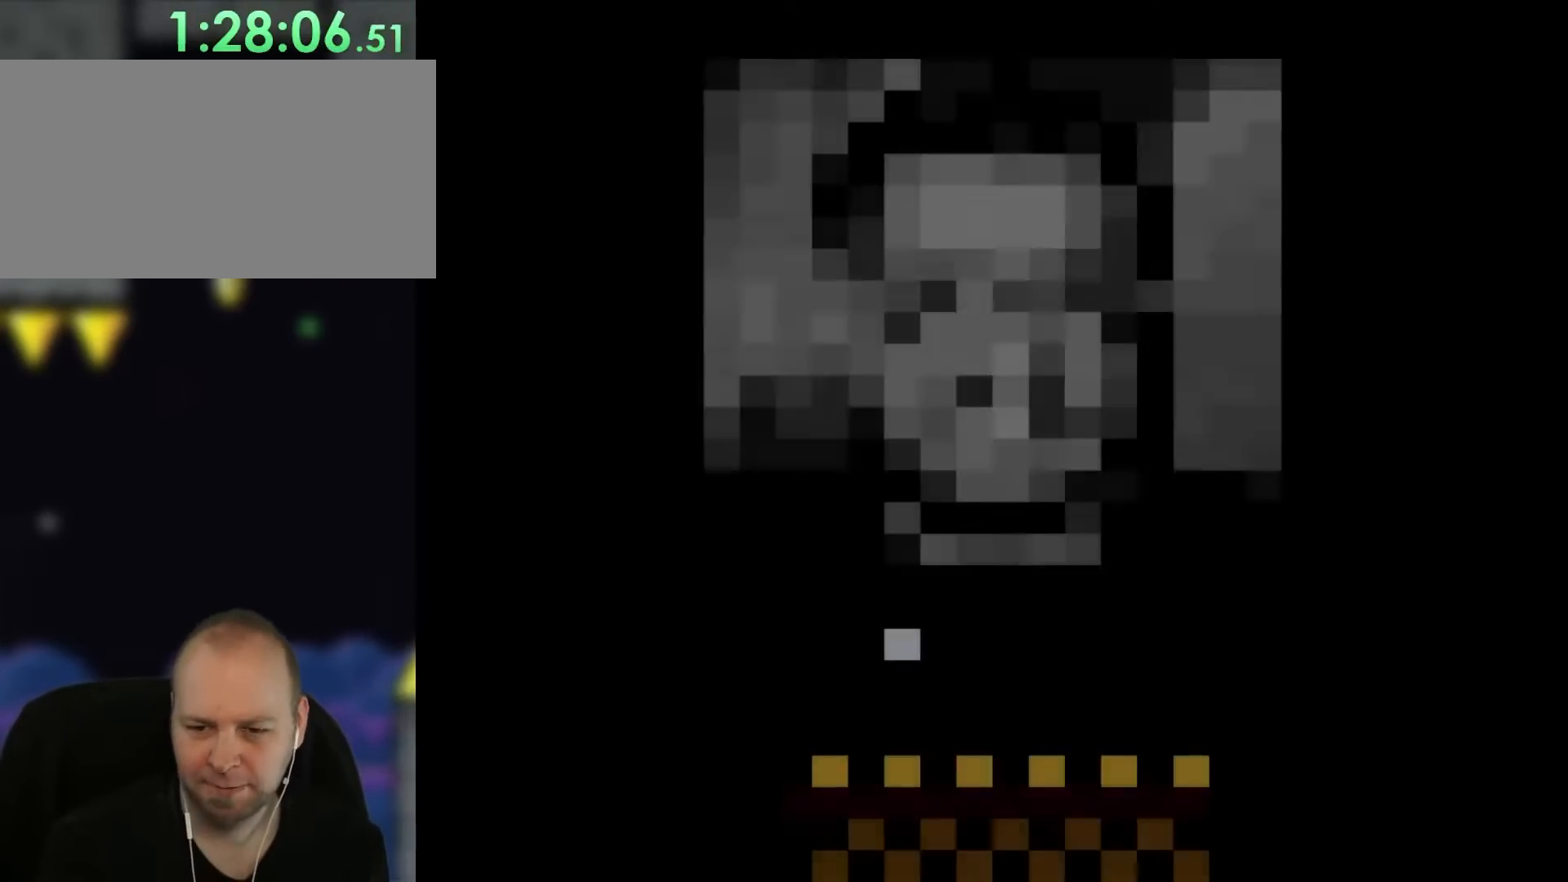
{"buttons": [], "events": []}
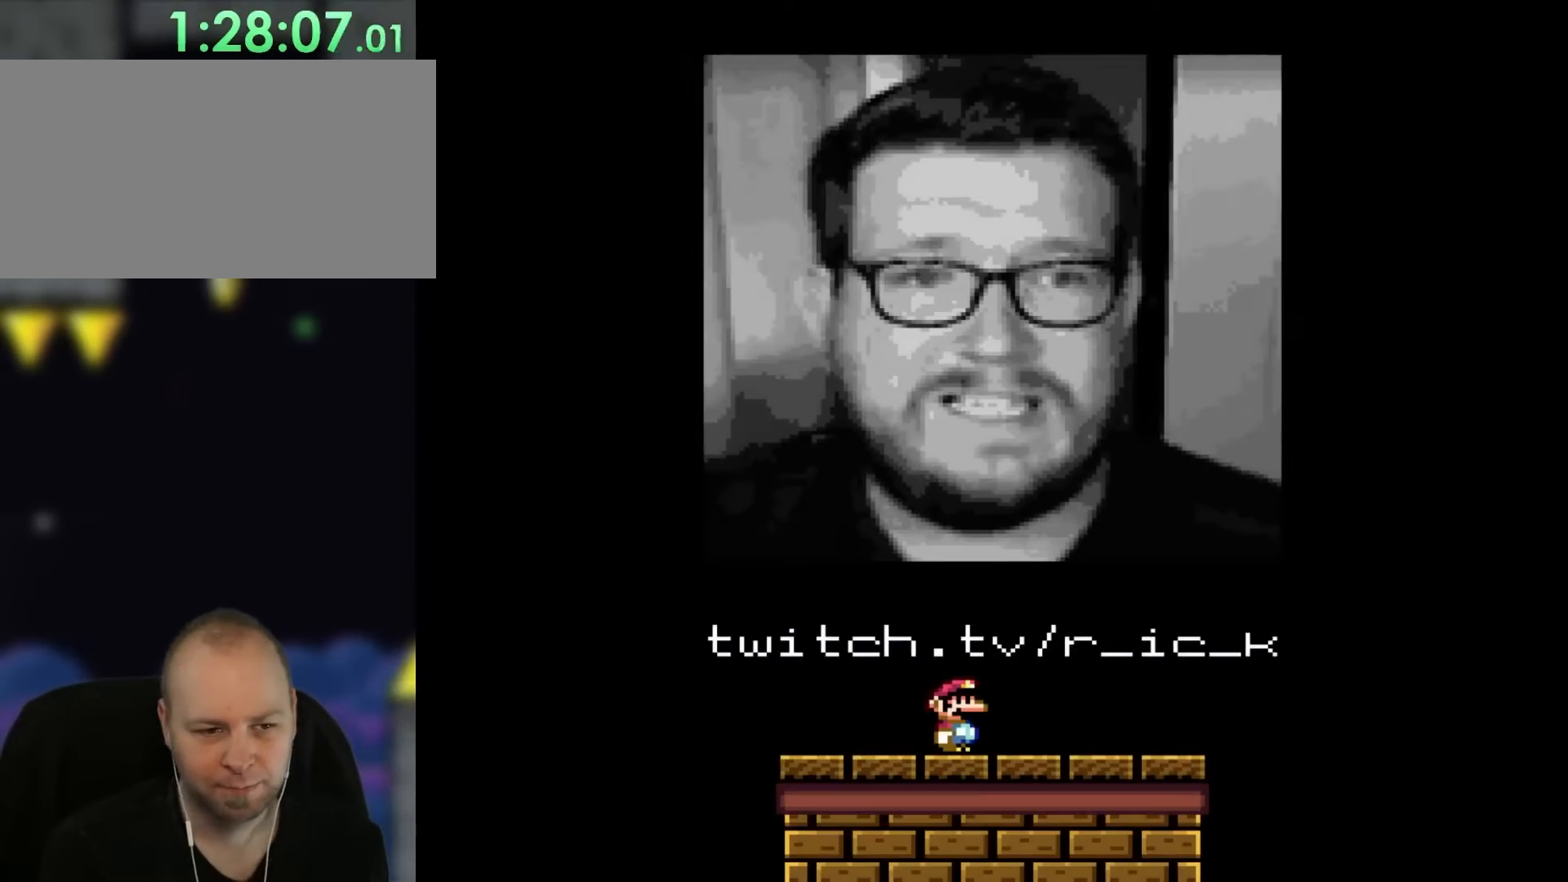
{"buttons": [], "events": []}
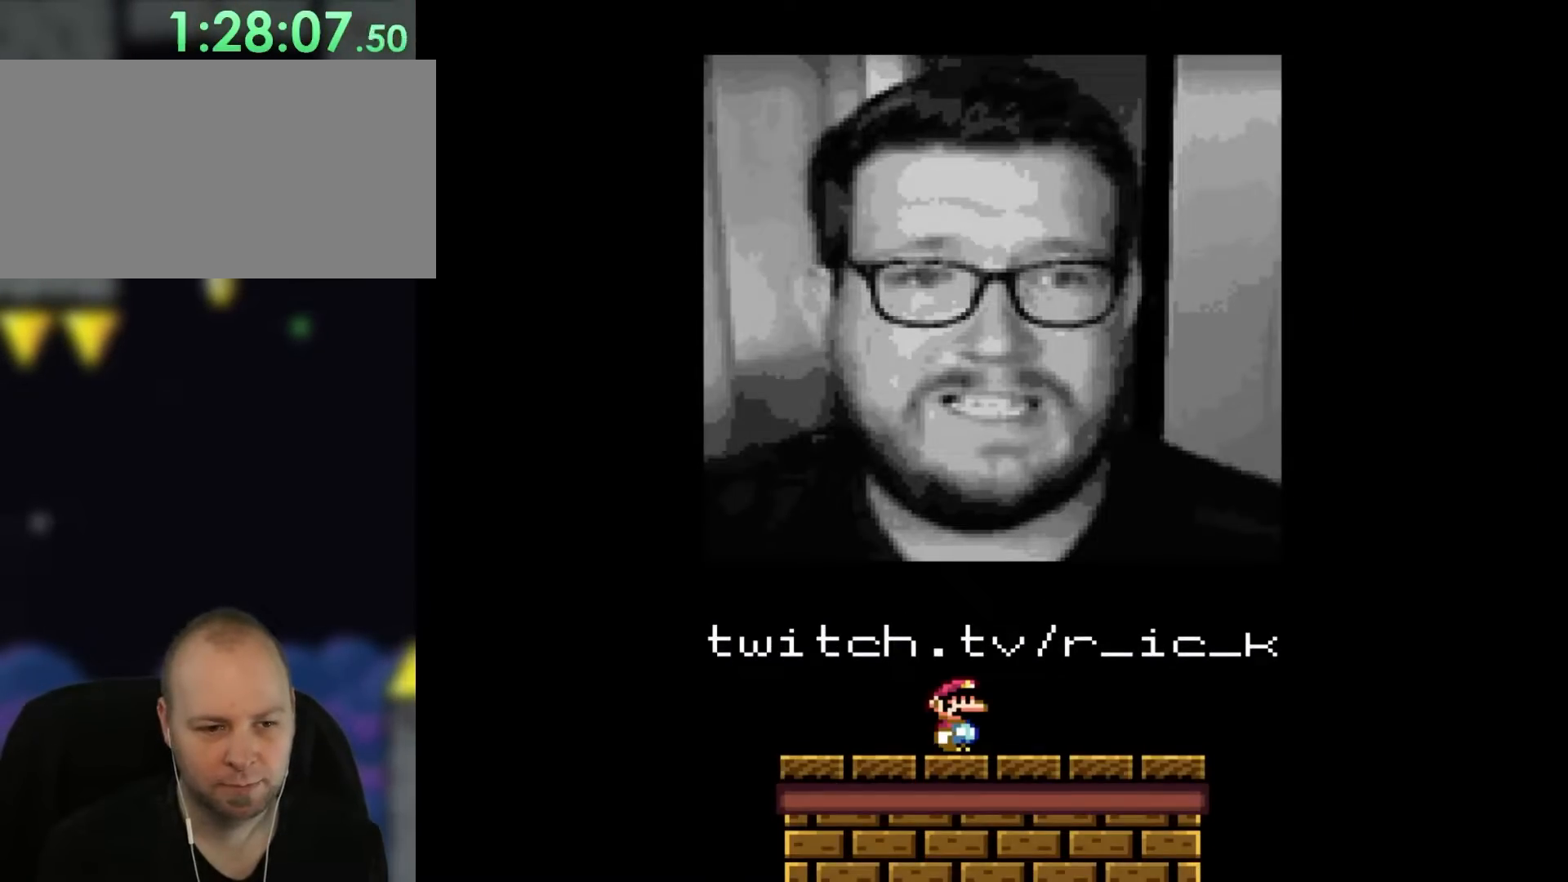
{"buttons": [], "events": []}
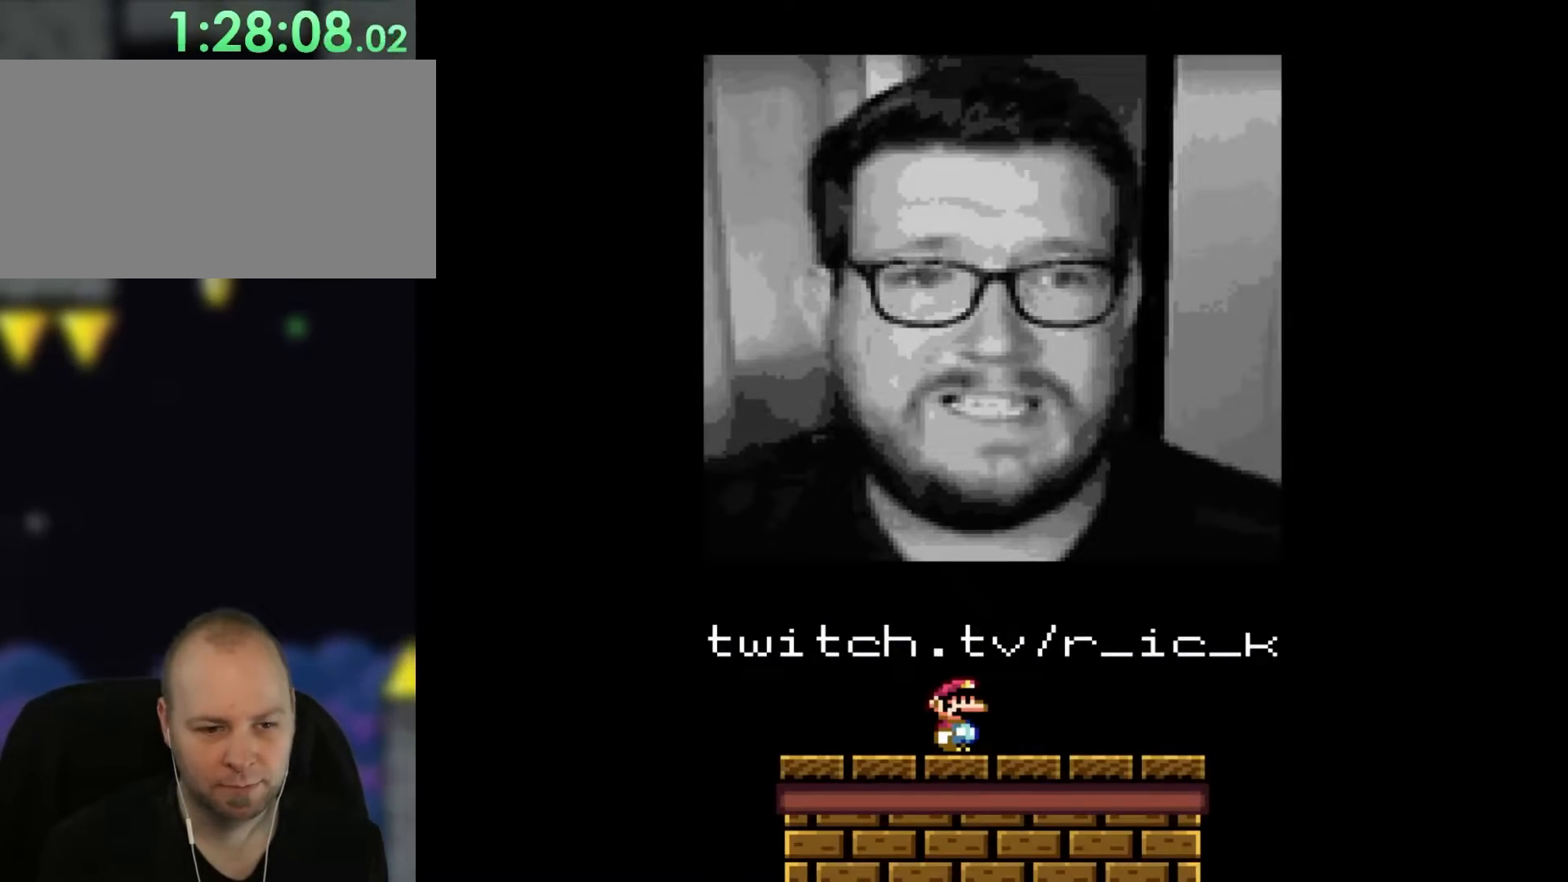
{"buttons": [], "events": []}
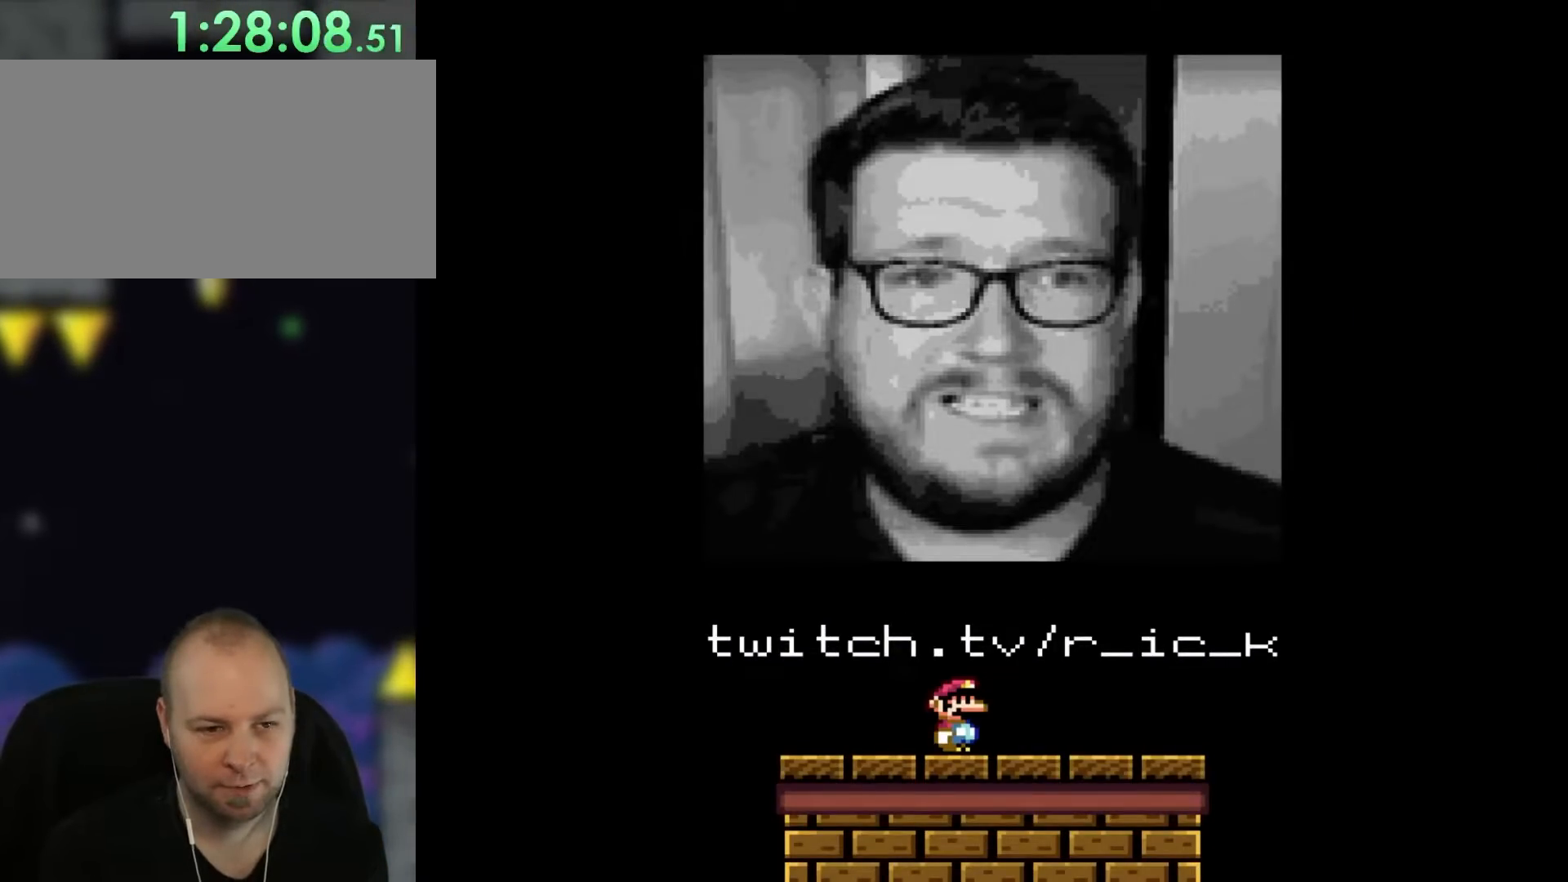
{"buttons": [], "events": []}
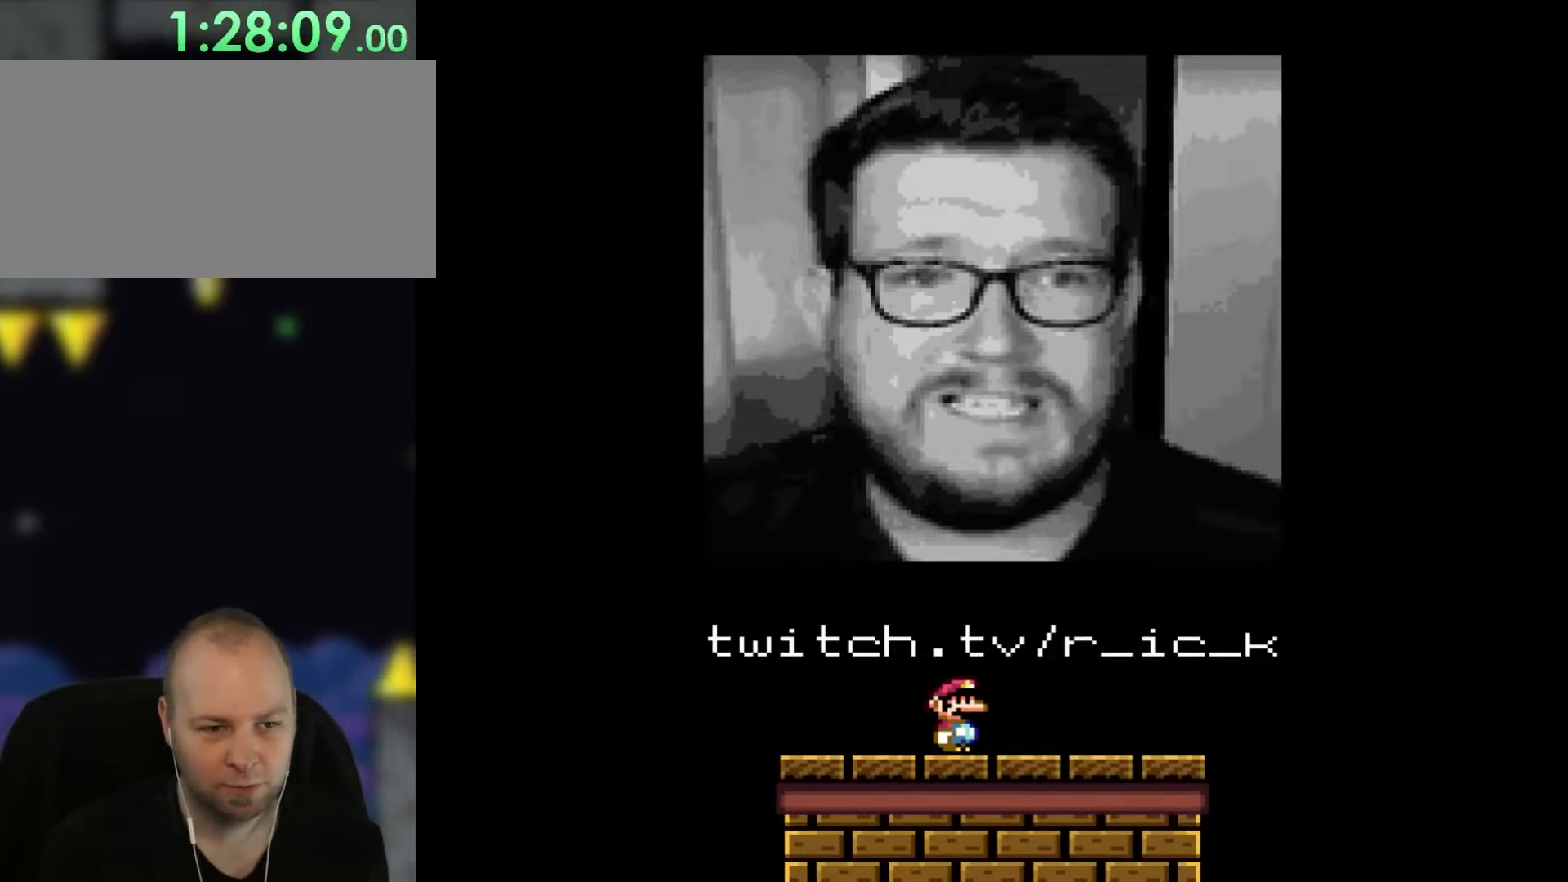
{"buttons": ["DPAD_UP"], "events": [[233, "DPAD_UP", "down"]]}
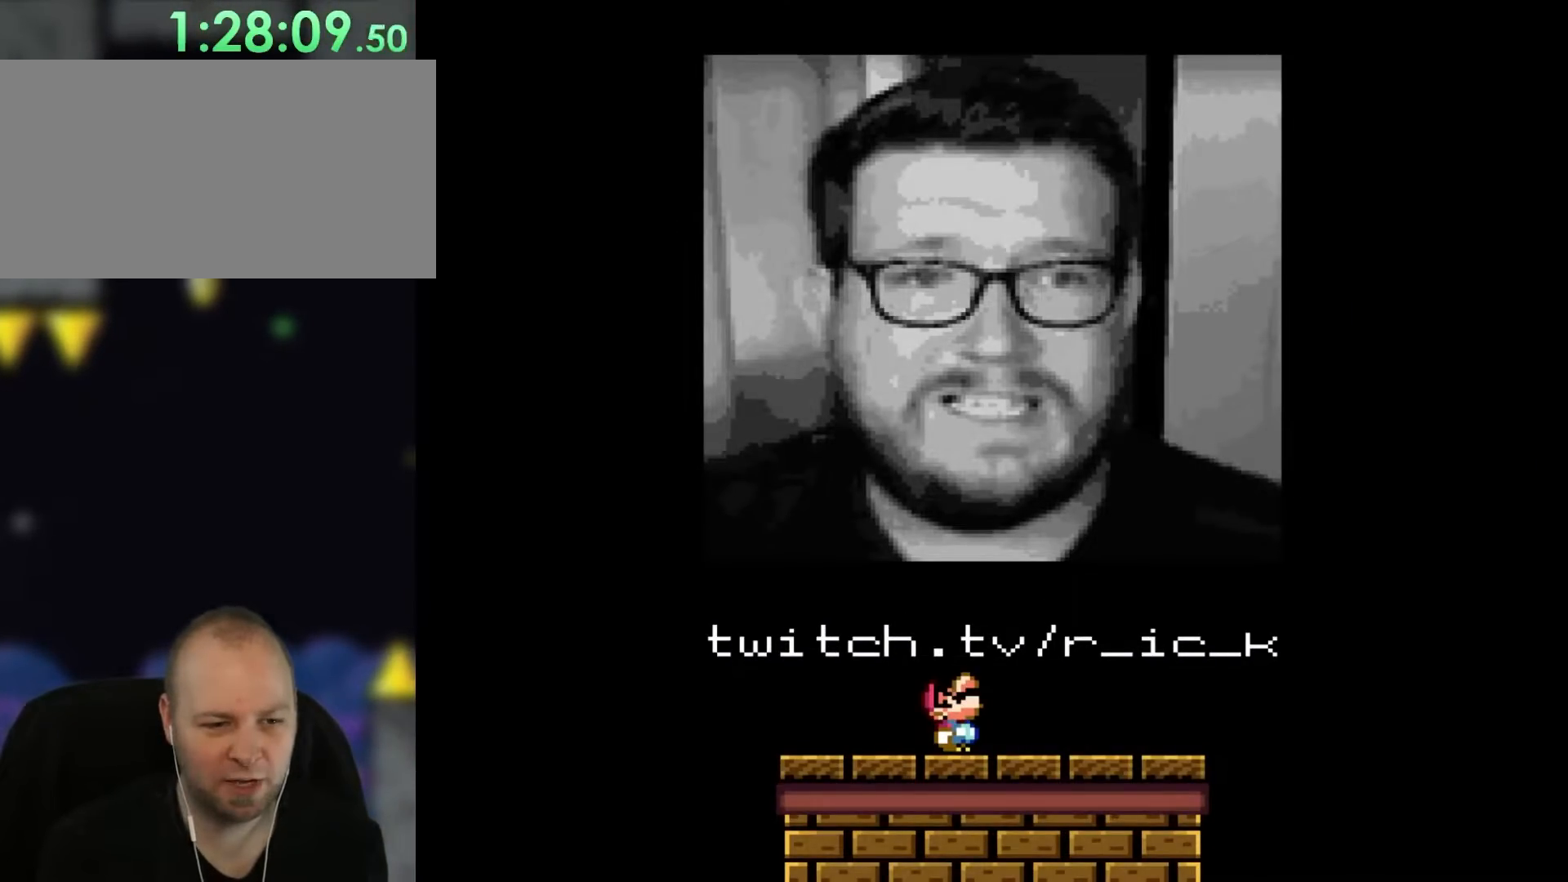
{"buttons": ["DPAD_LEFT"], "events": [[267, "DPAD_UP", "up"], [450, "DPAD_LEFT", "down"]]}
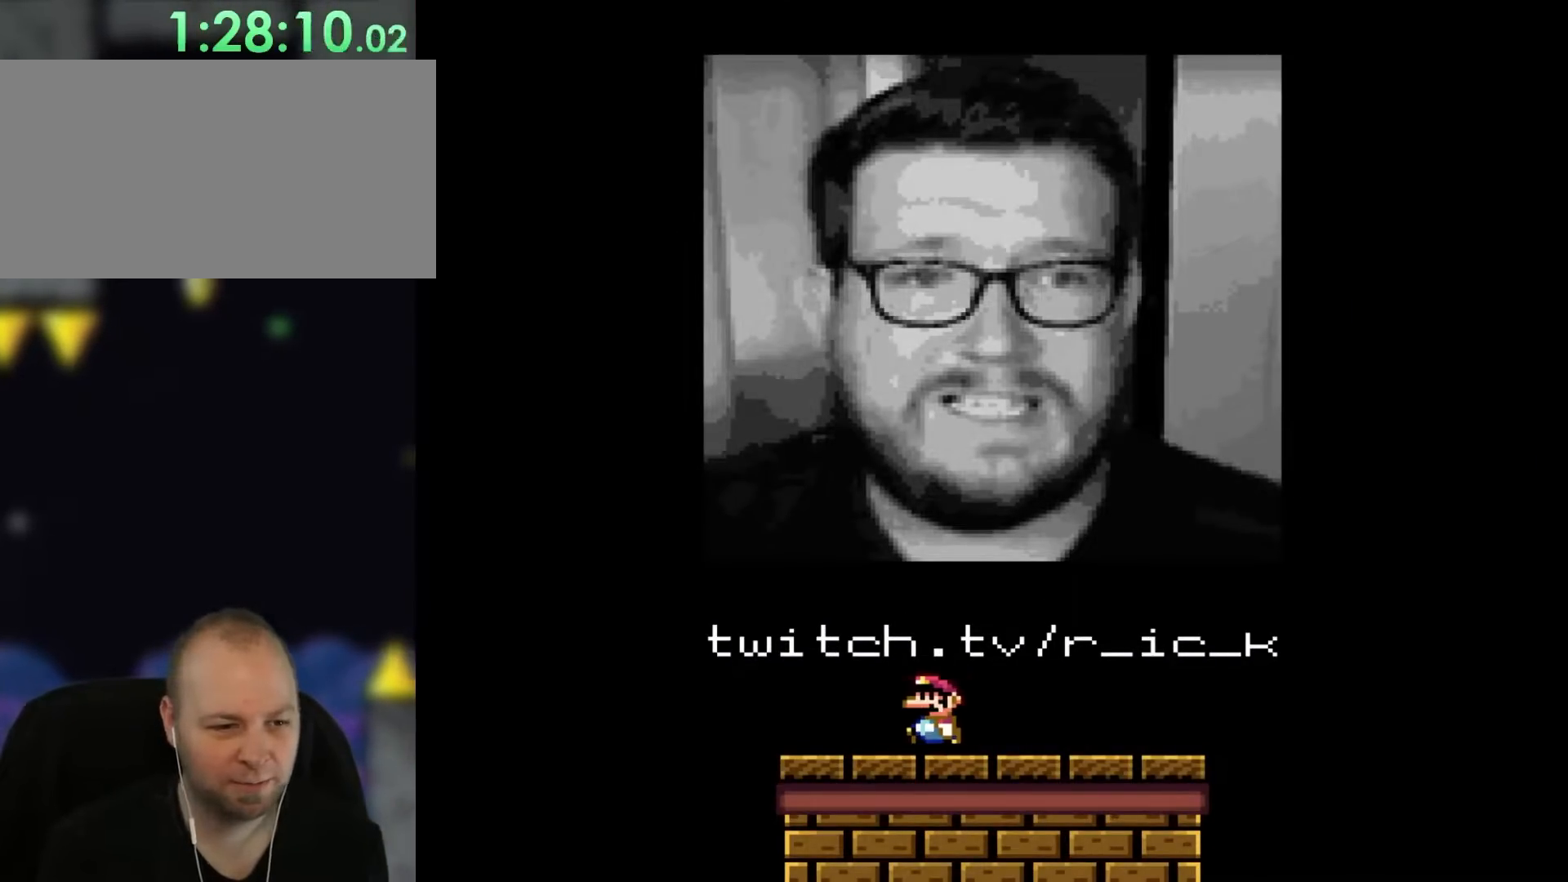
{"buttons": ["B", "Y", "DPAD_UP", "DPAD_LEFT"], "events": [[33, "Y", "down"], [217, "DPAD_UP", "down"], [417, "B", "down"]]}
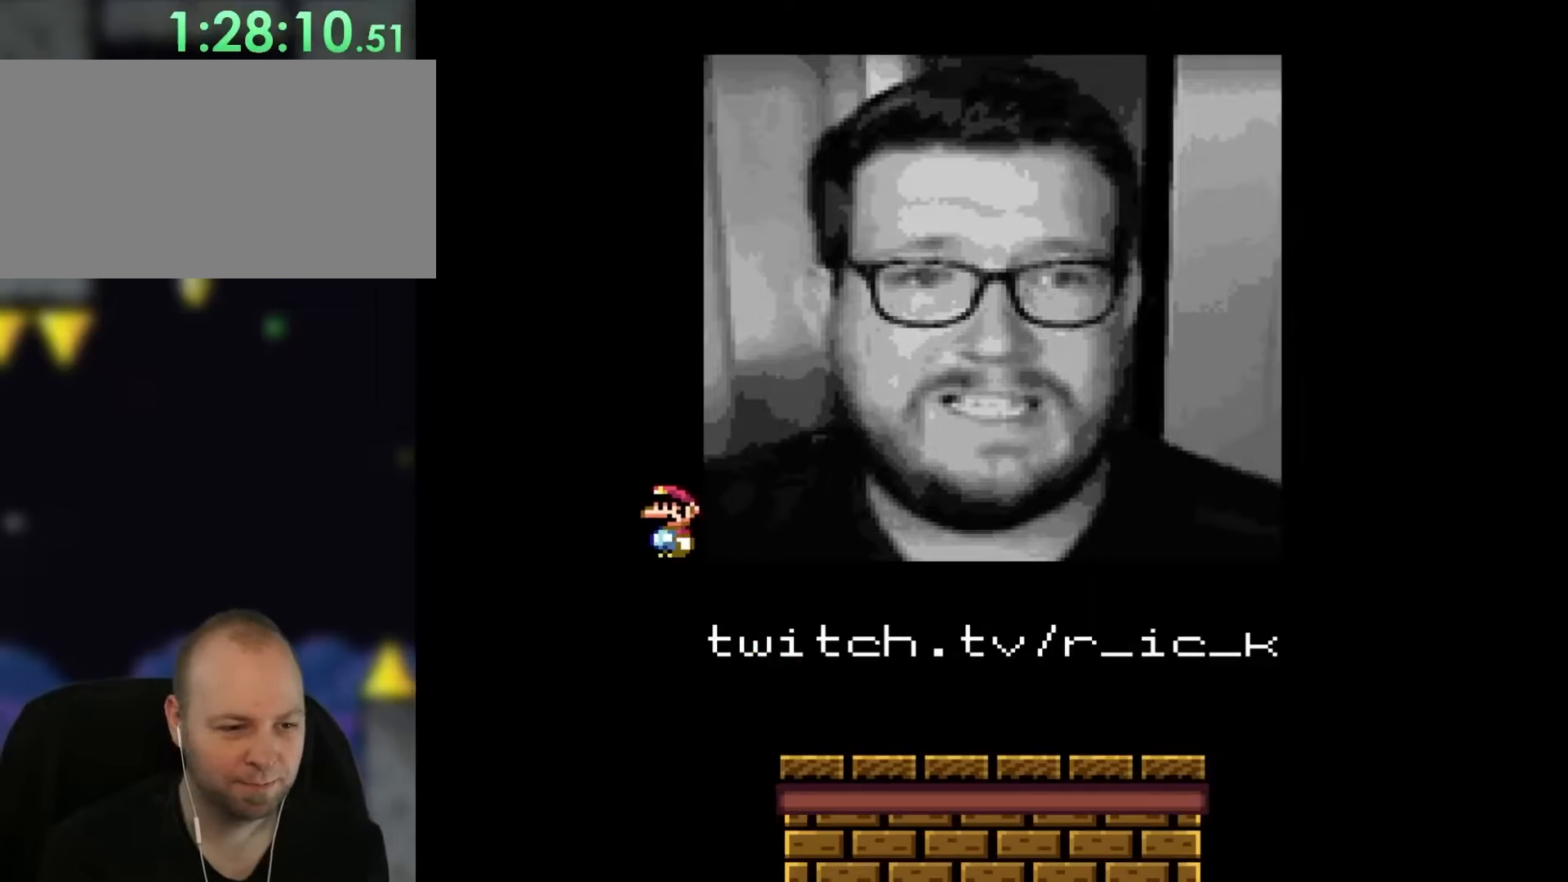
{"buttons": ["Y", "DPAD_RIGHT"], "events": [[117, "DPAD_LEFT", "up"], [150, "DPAD_UP", "up"], [183, "DPAD_RIGHT", "down"], [417, "B", "up"]]}
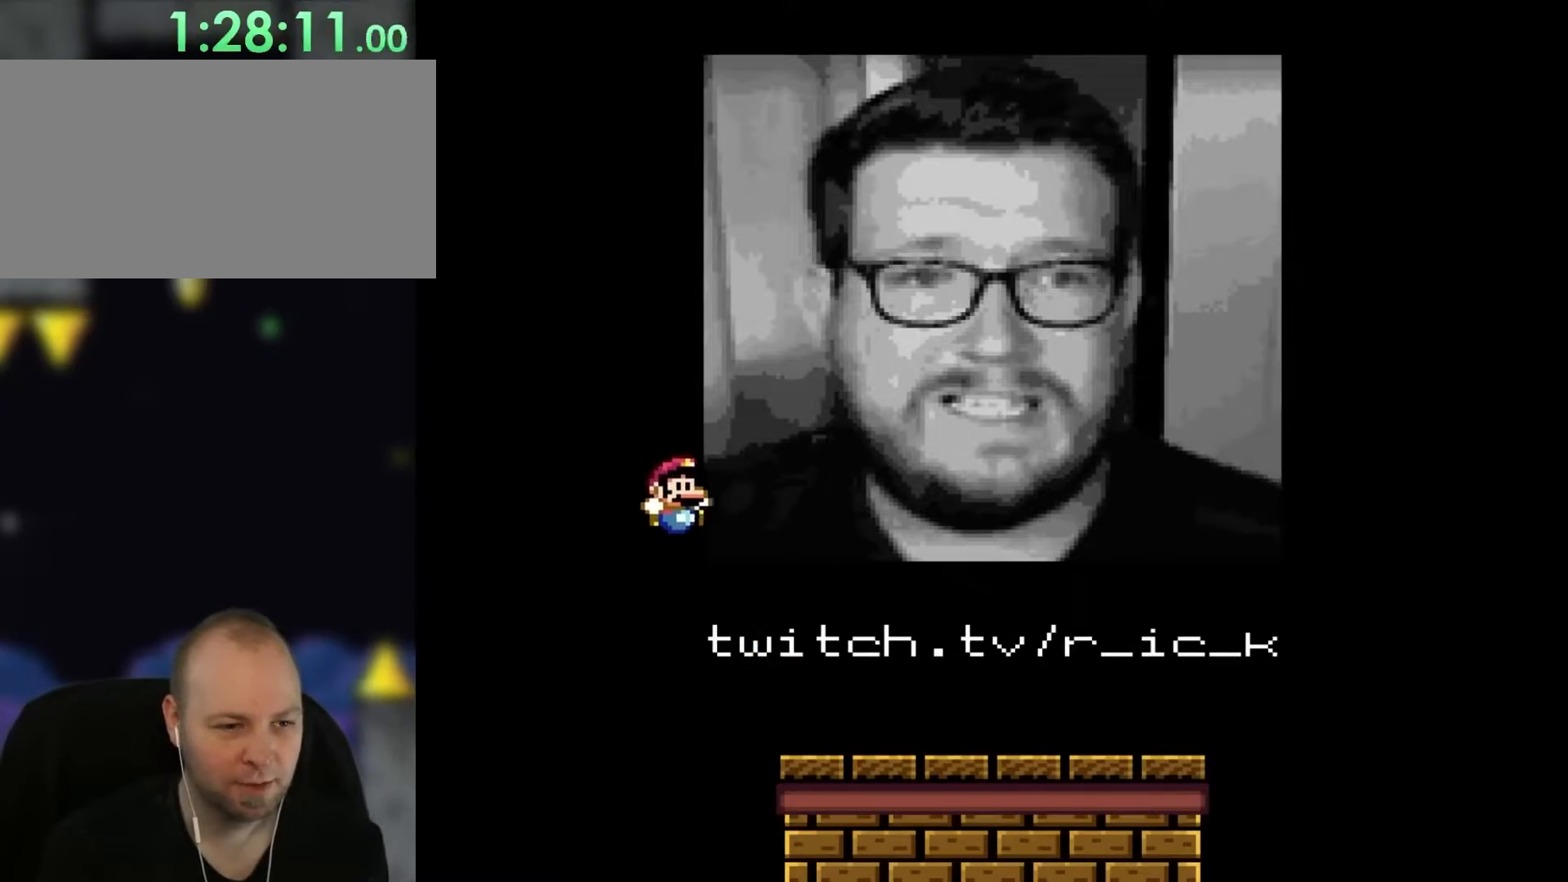
{"buttons": ["Y"], "events": [[17, "DPAD_RIGHT", "up"], [267, "DPAD_LEFT", "down"], [417, "DPAD_LEFT", "up"]]}
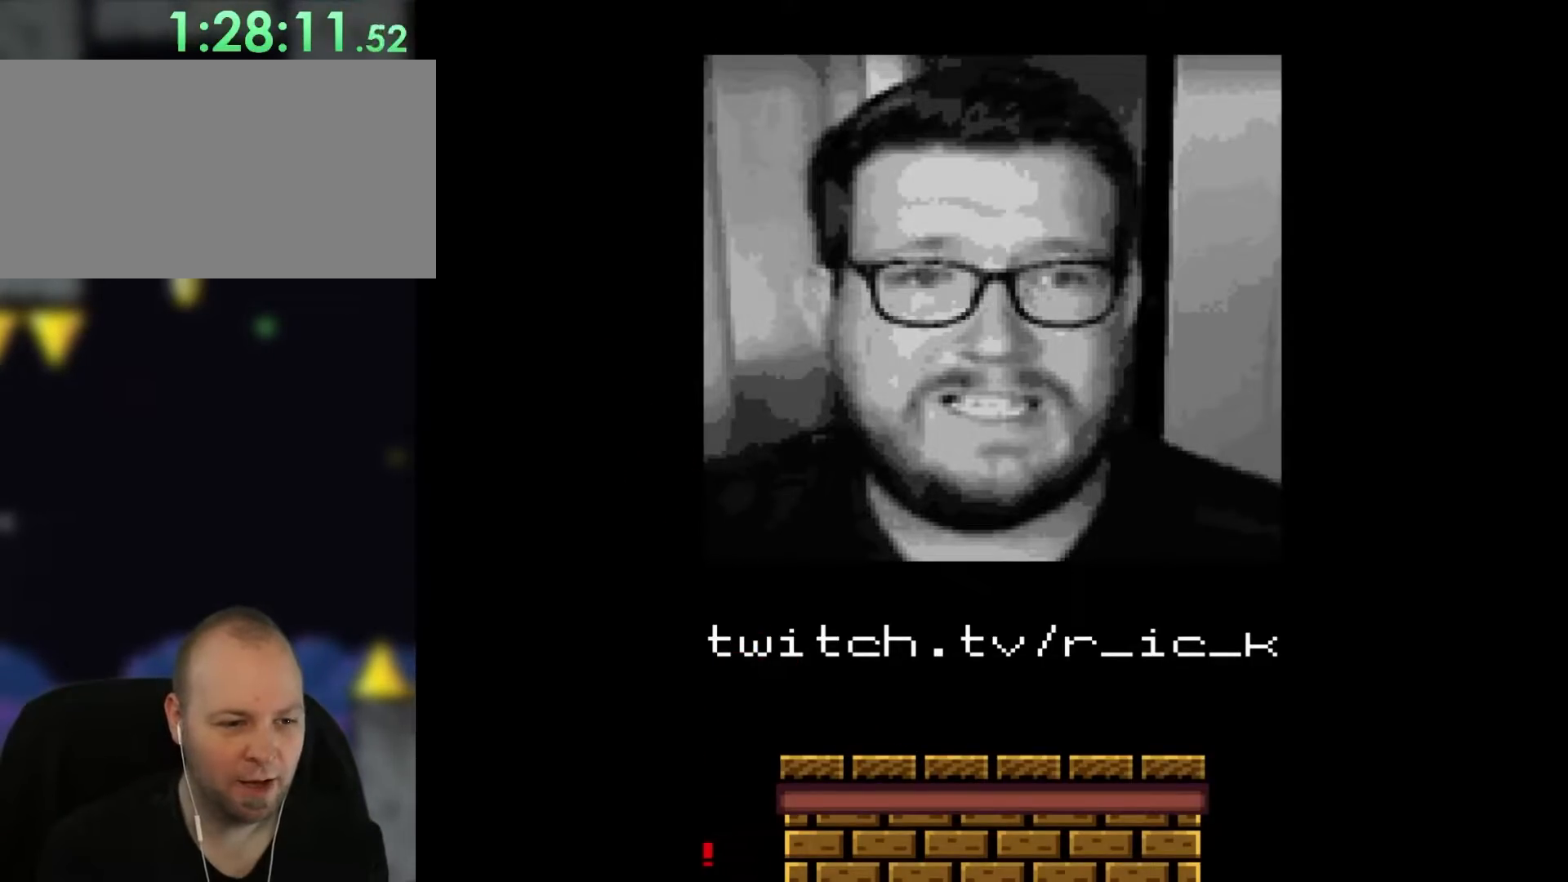
{"buttons": [], "events": [[117, "Y", "up"]]}
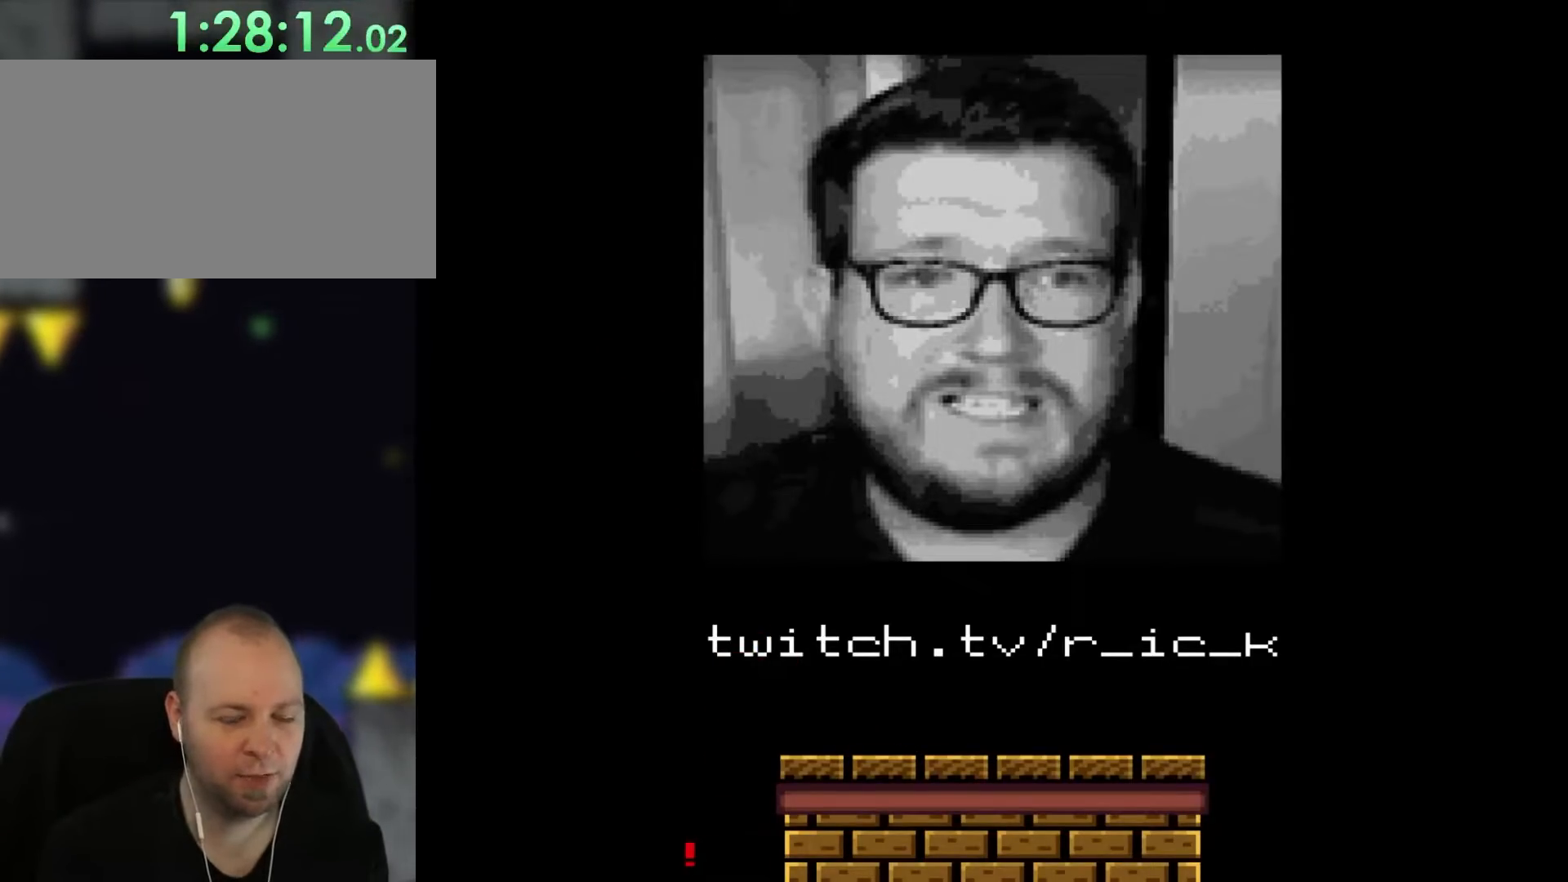
{"buttons": [], "events": [[217, "A", "down"], [350, "A", "up"]]}
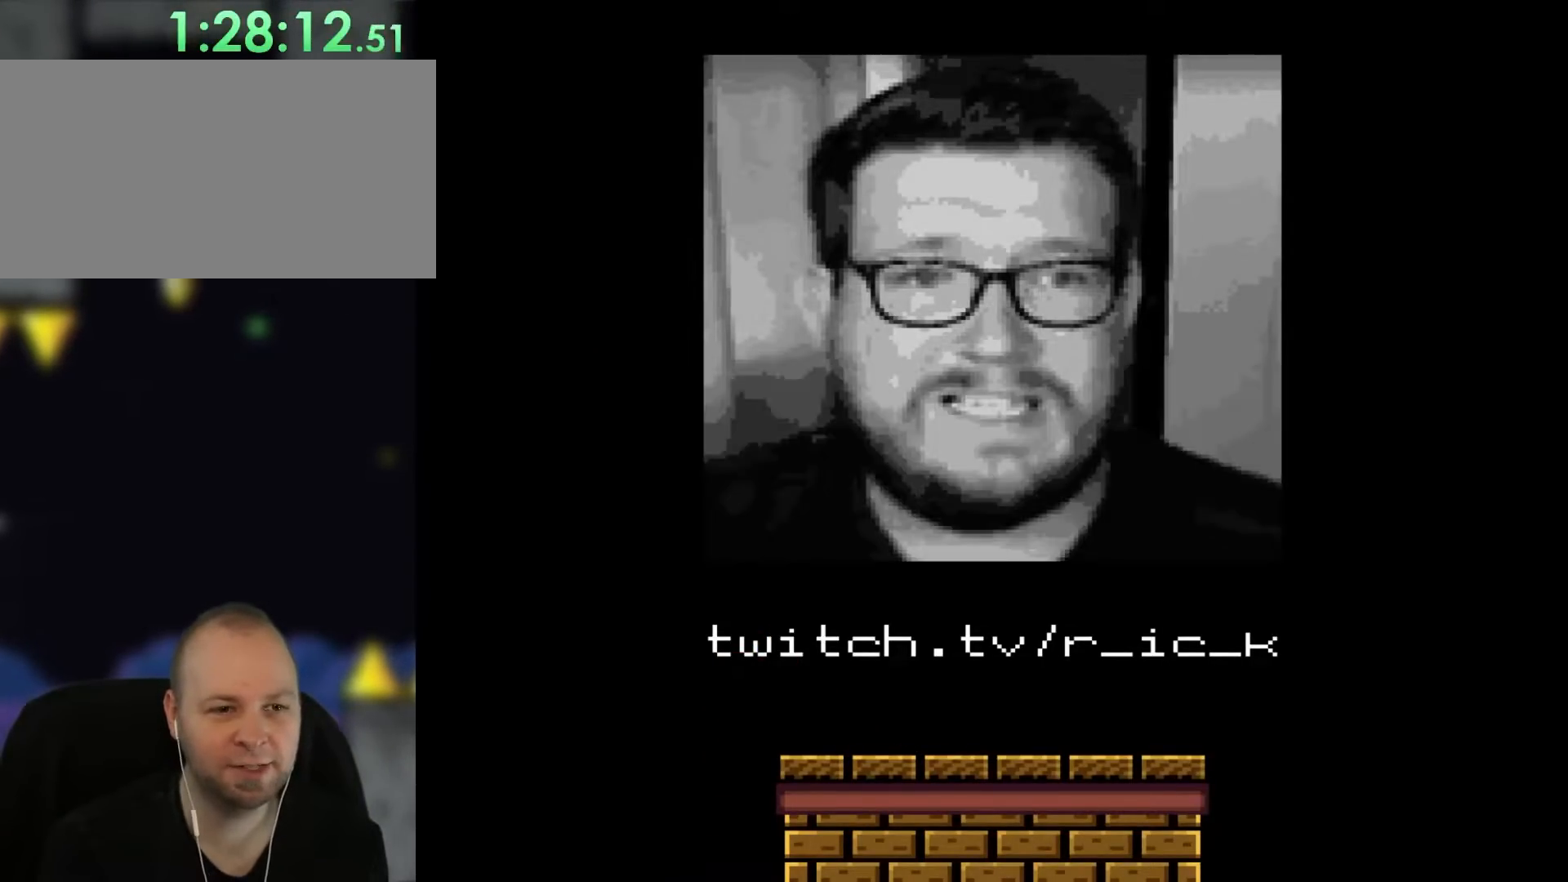
{"buttons": [], "events": [[50, "A", "down"], [217, "A", "up"]]}